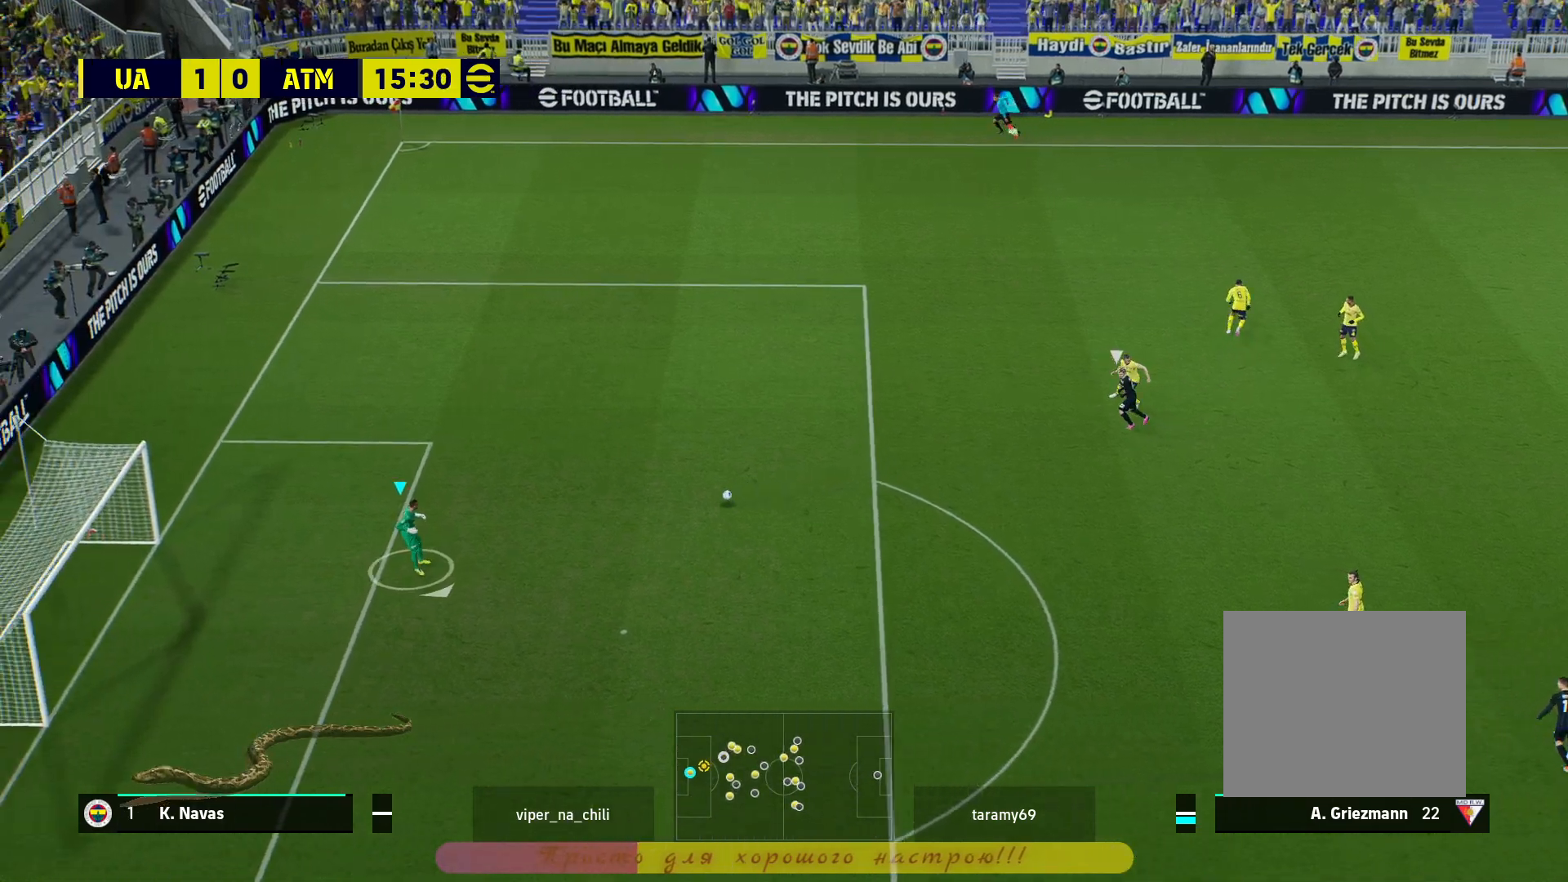
Gameplay with a controller (PlayStation layout); each line is a JSON object with the inputs held at the frame after it. "events" lists button and stick changes between this image and that frame as [ms after this image, input, new state], when the widget could be followed in between. Not read: R3.
{"buttons": [], "left_stick": "down-right", "right_stick": "center", "events": []}
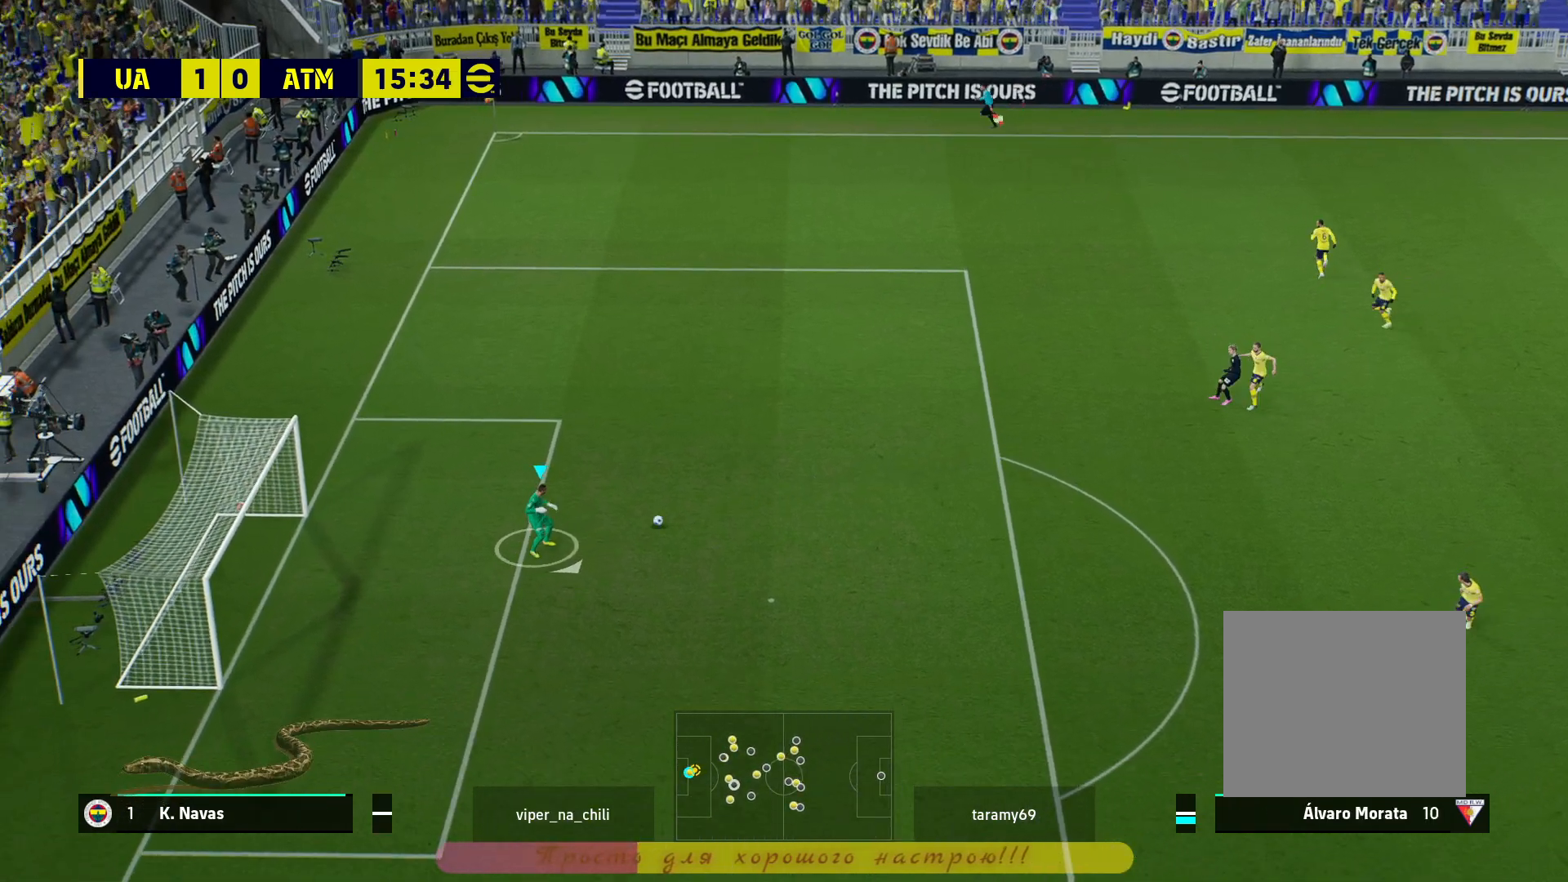
{"buttons": ["CIRCLE", "R2"], "left_stick": "down-right", "right_stick": "center", "events": [[467, "R2", "down"], [500, "CIRCLE", "down"]]}
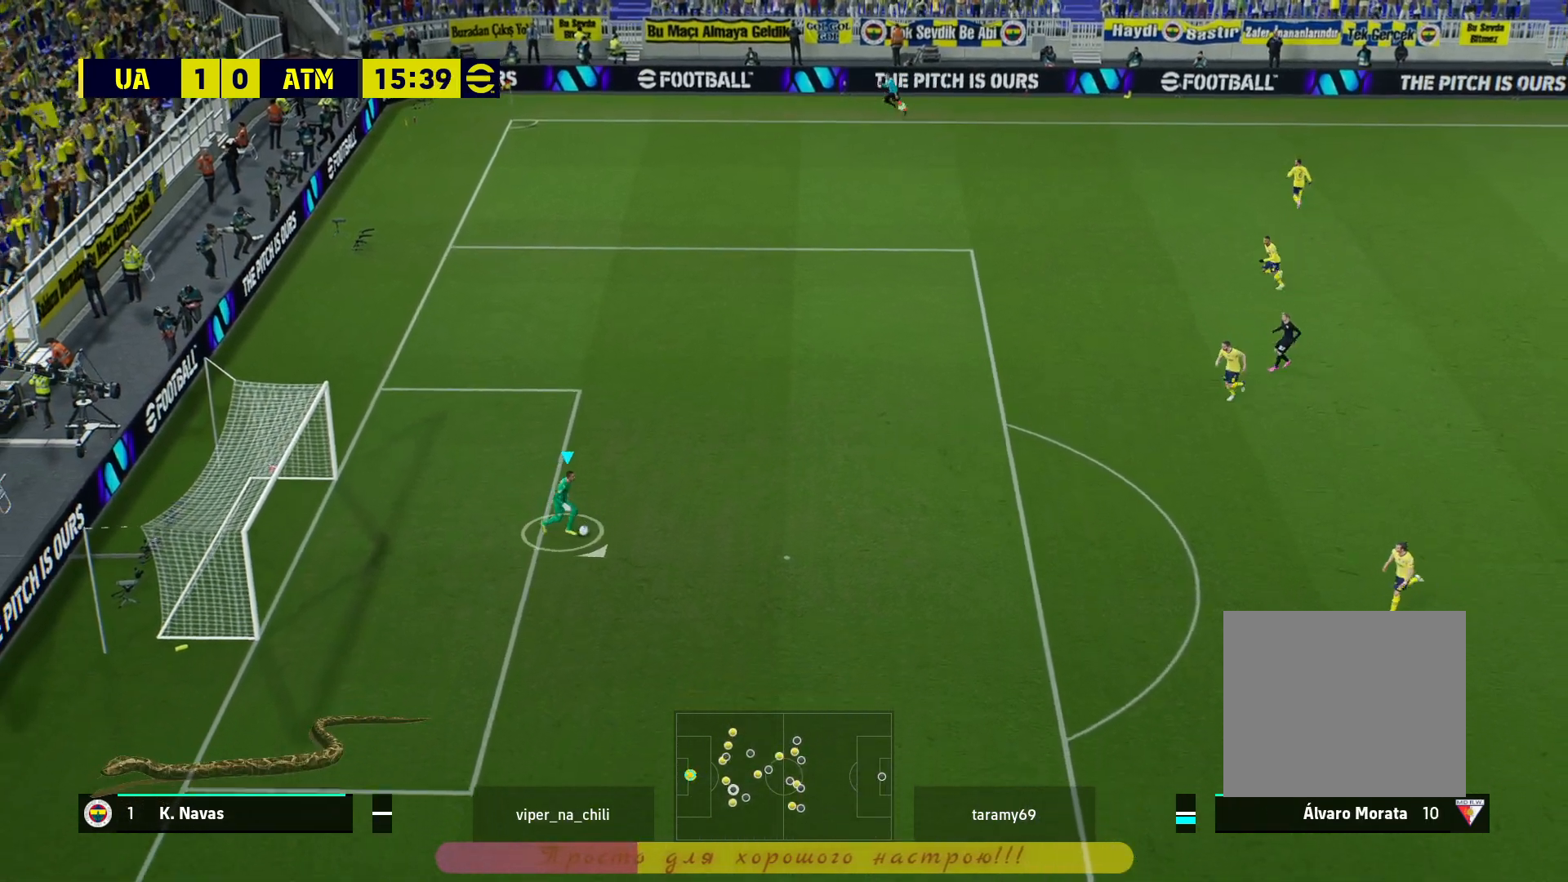
{"buttons": ["L3"], "left_stick": "down-right", "right_stick": "center", "events": [[167, "L3", "down"], [333, "CIRCLE", "up"], [367, "R2", "up"]]}
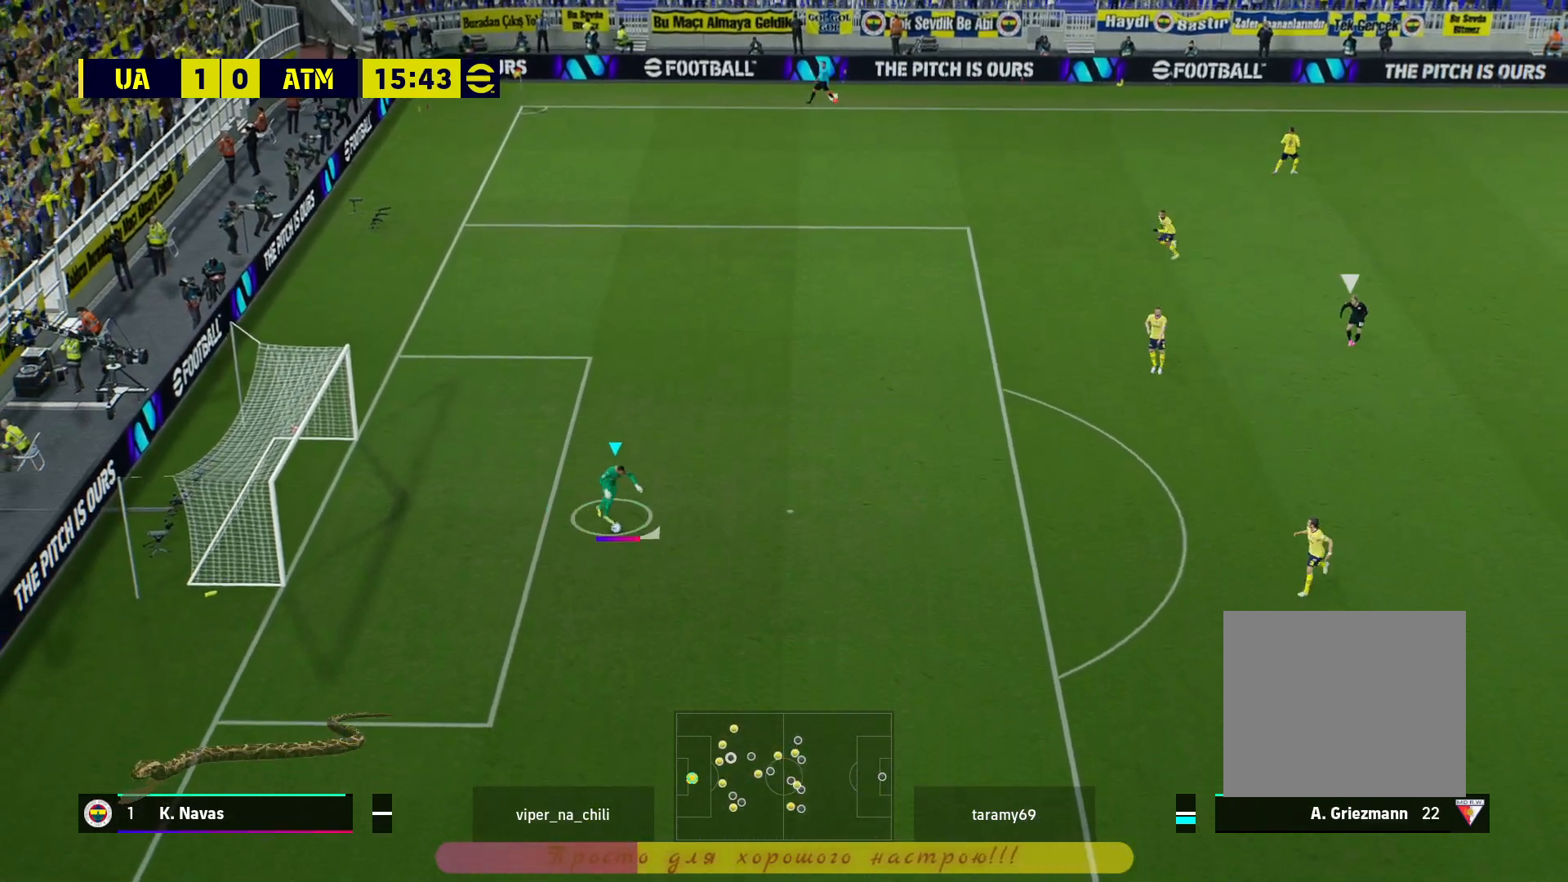
{"buttons": ["R2", "L3"], "left_stick": "down-right", "right_stick": "center", "events": [[100, "R2", "down"]]}
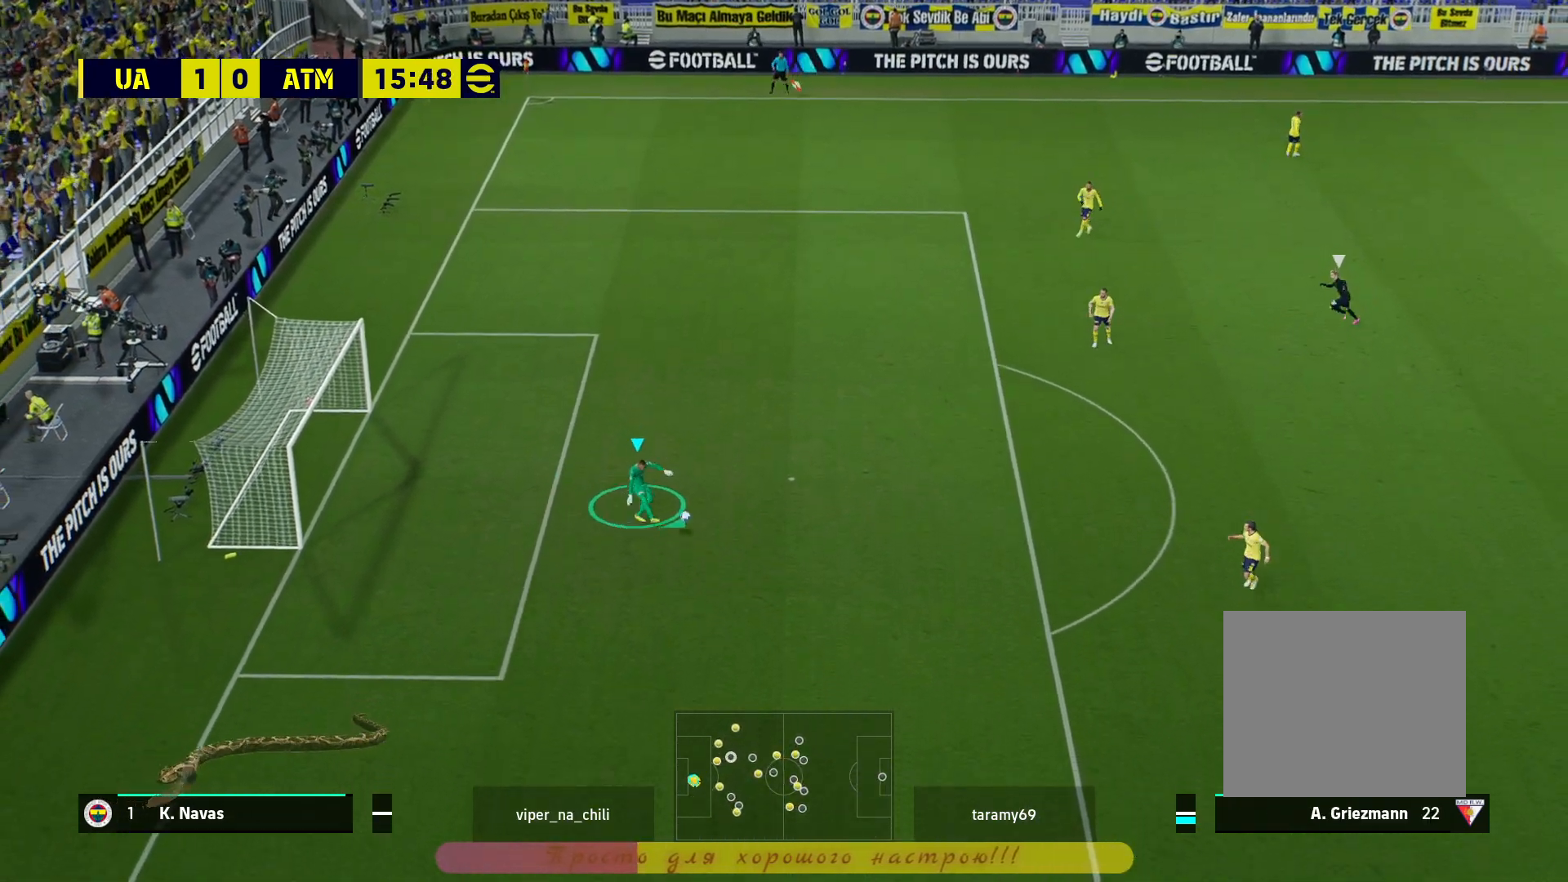
{"buttons": ["R2"], "left_stick": "up-left", "right_stick": "center", "events": [[117, "L3", "up"], [250, "left_stick", "center"], [300, "left_stick", "up-left"]]}
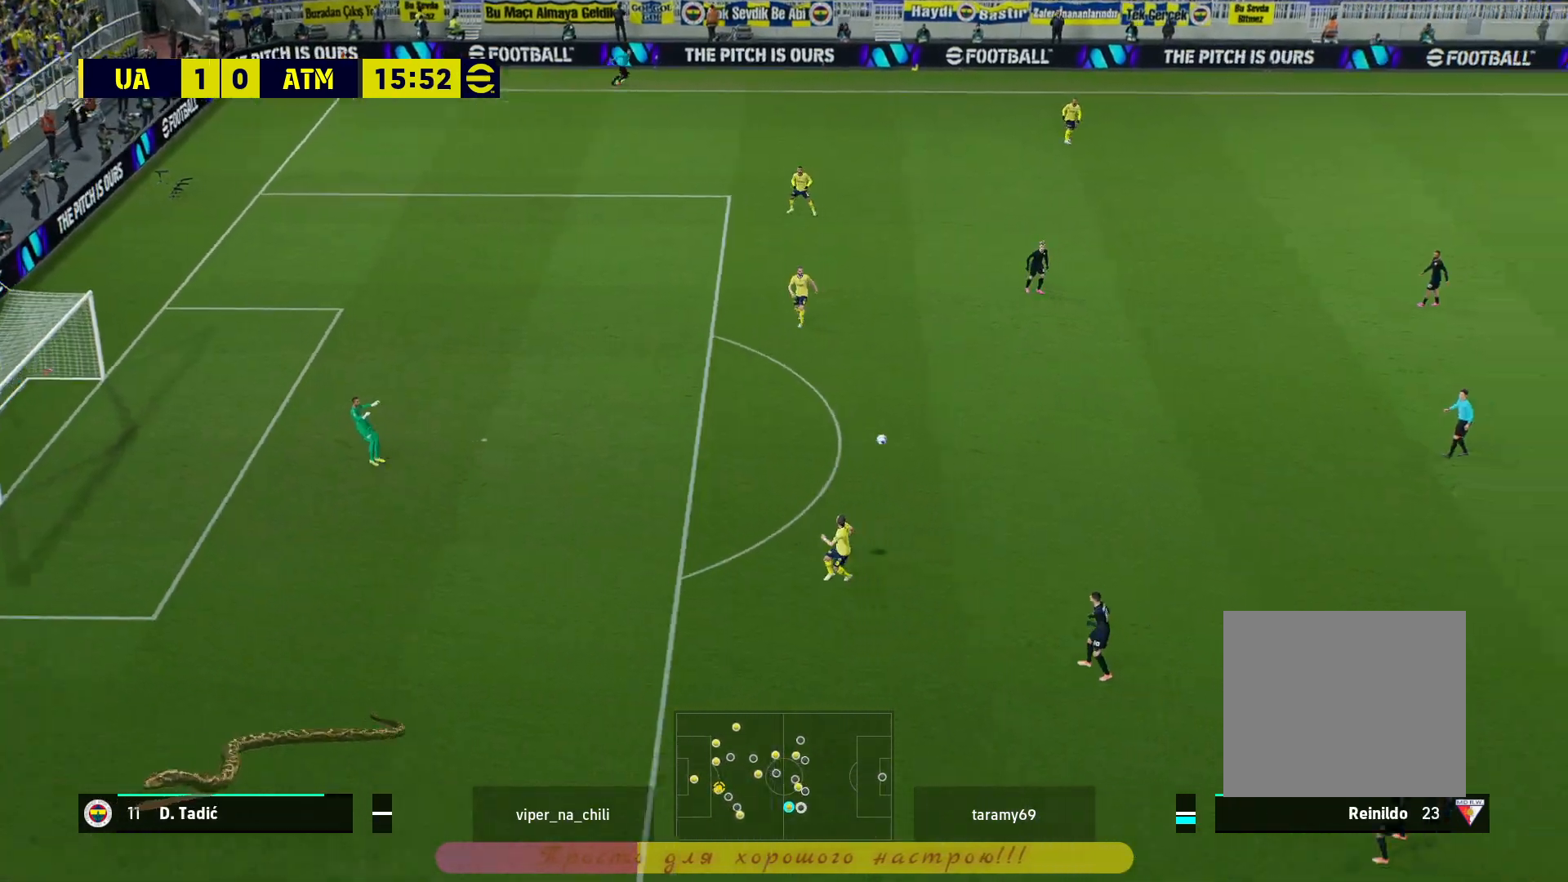
{"buttons": ["R2"], "left_stick": "up", "right_stick": "center", "events": [[467, "left_stick", "up"]]}
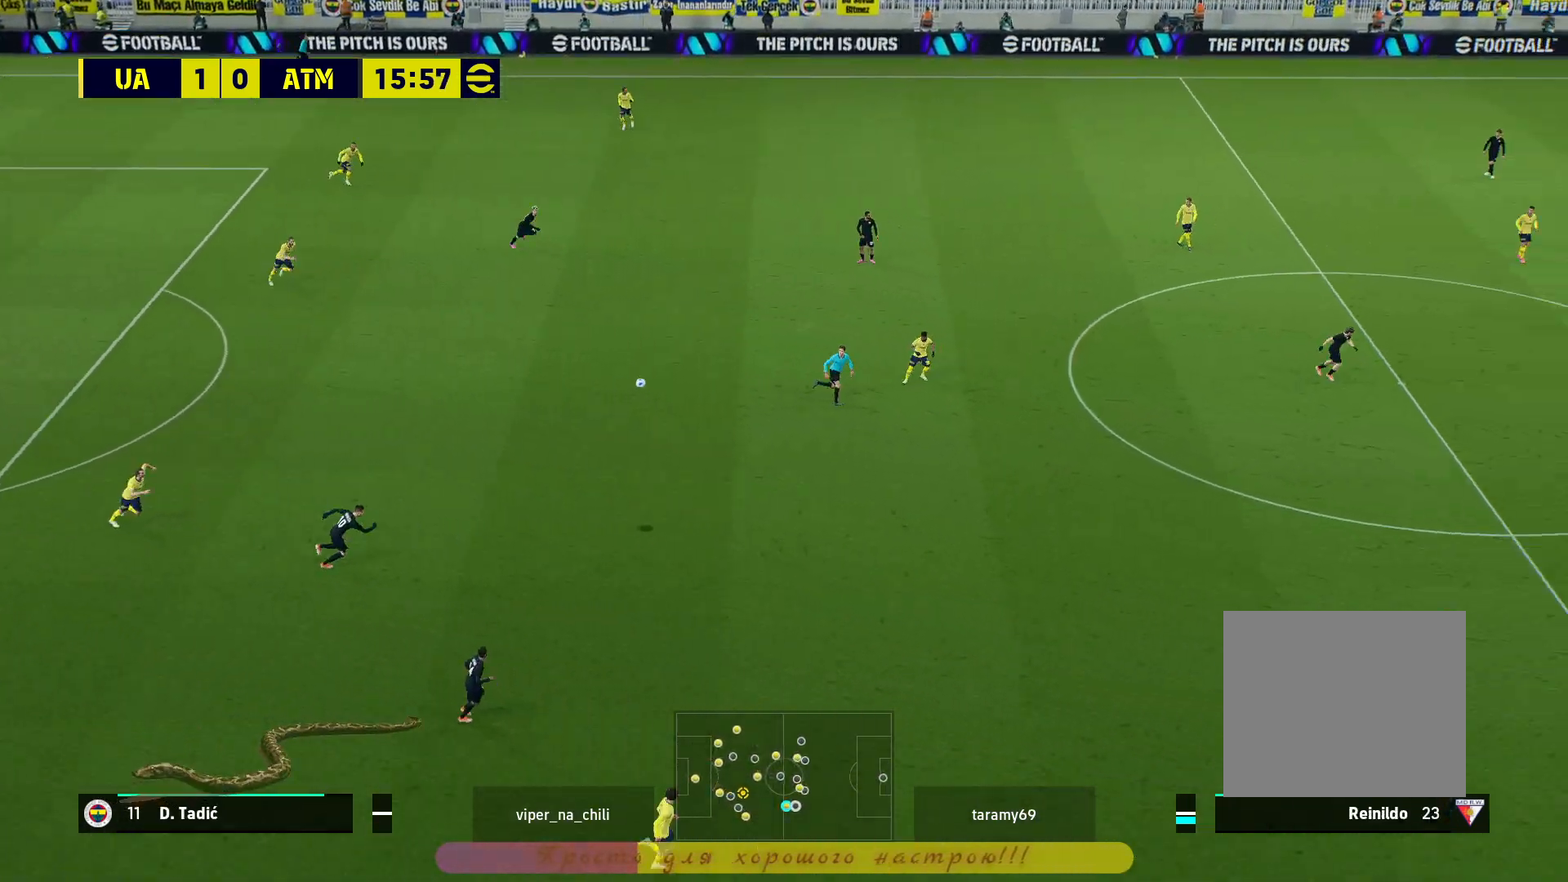
{"buttons": ["CROSS", "R2"], "left_stick": "up-right", "right_stick": "center", "events": [[283, "left_stick", "up-right"], [450, "CROSS", "down"]]}
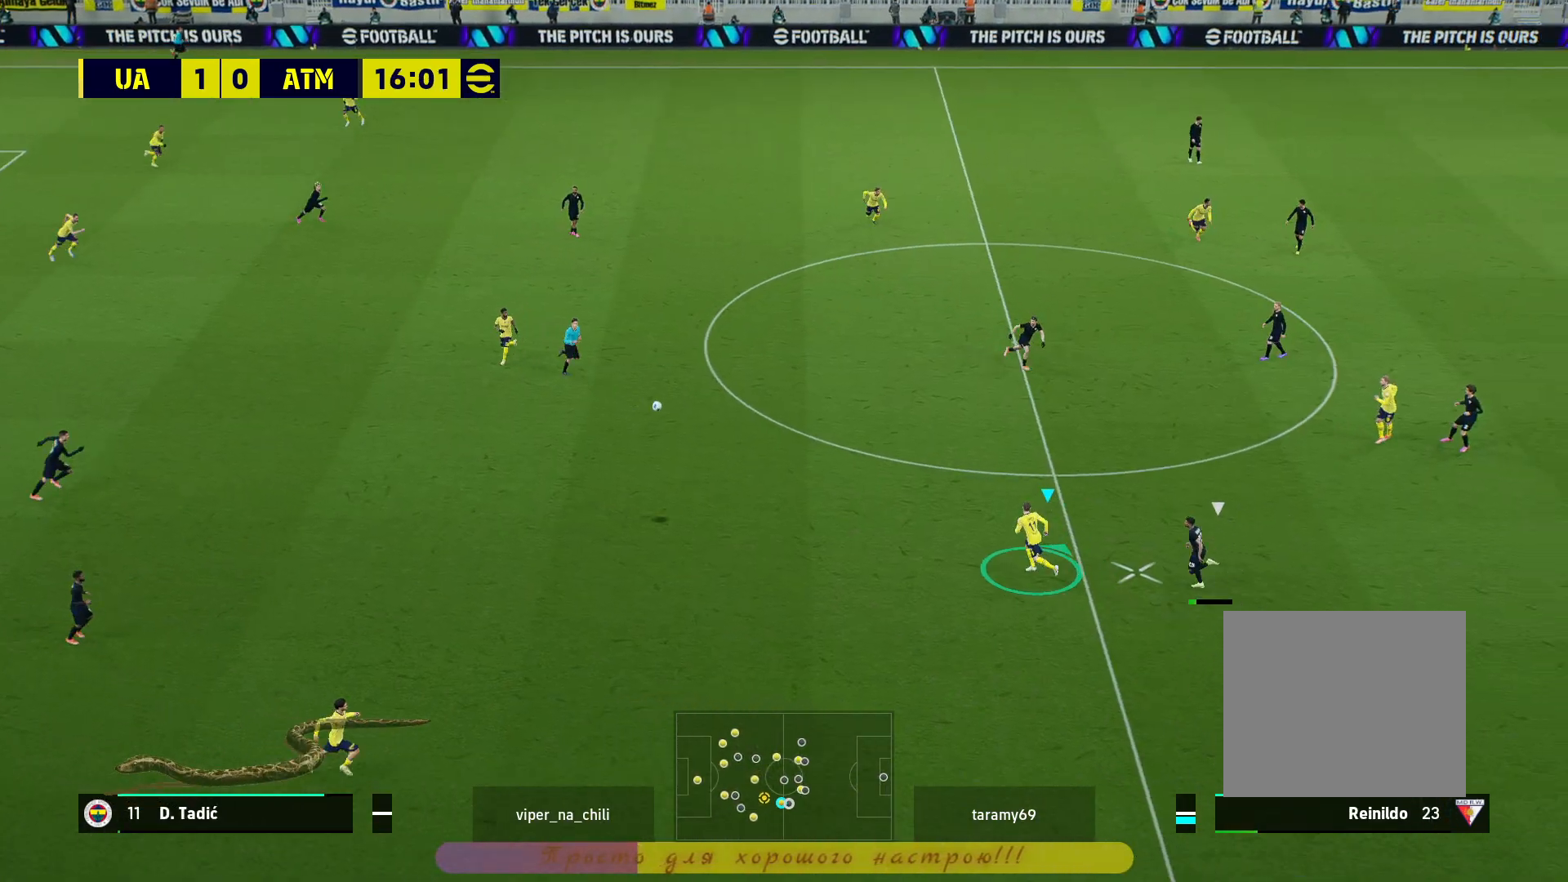
{"buttons": [], "left_stick": "center", "right_stick": "center", "events": [[100, "CROSS", "up"], [267, "CROSS", "down"], [333, "CROSS", "up"], [433, "left_stick", "center"], [483, "R2", "up"]]}
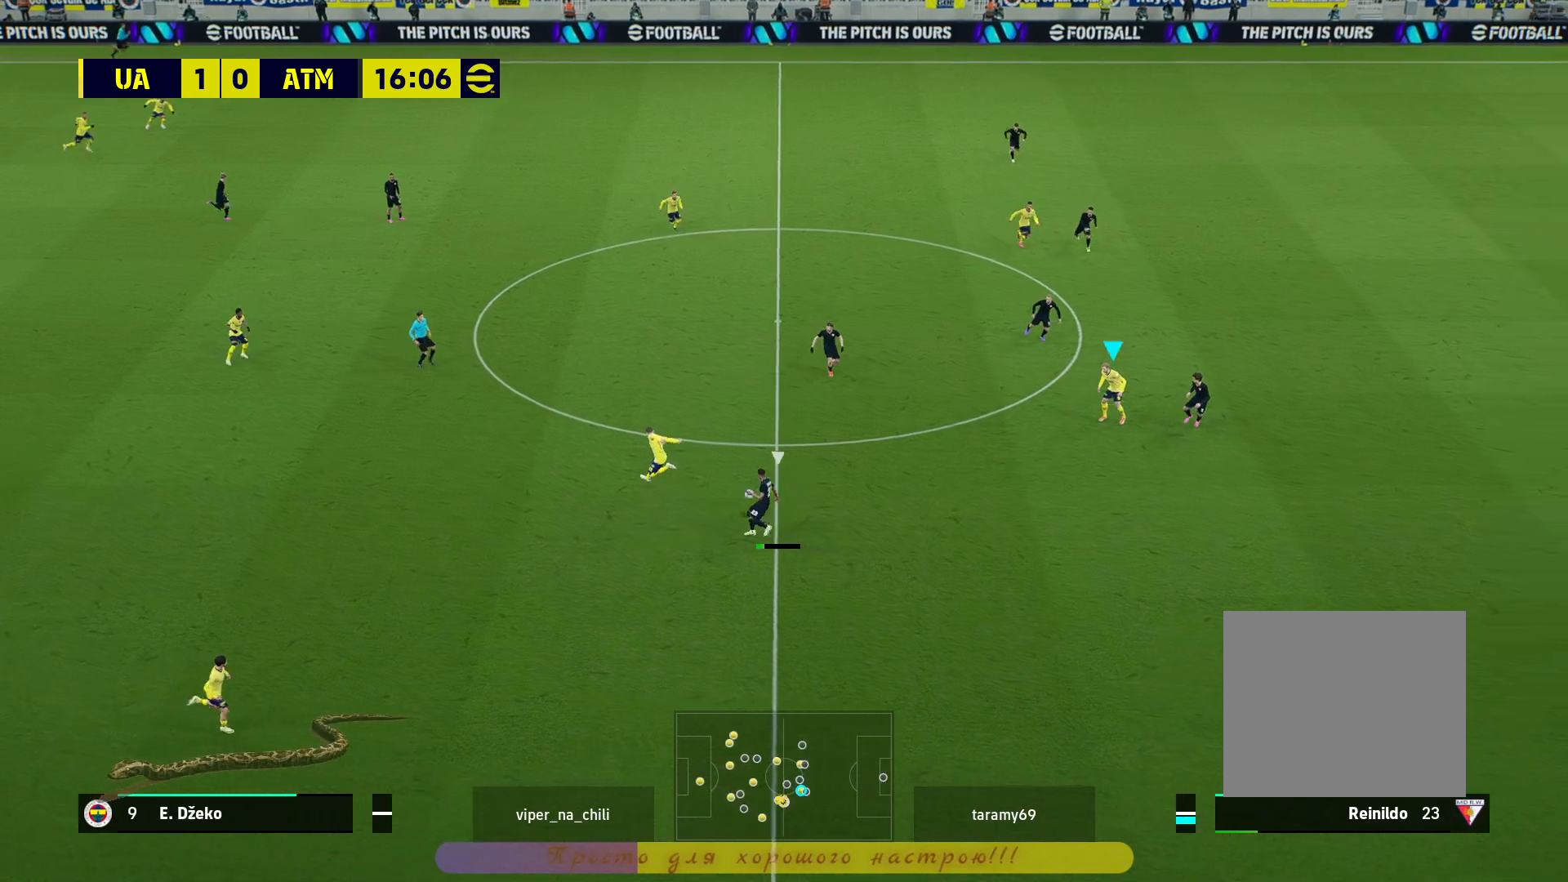
{"buttons": ["R2"], "left_stick": "down-right", "right_stick": "center", "events": [[267, "left_stick", "up"], [350, "left_stick", "center"], [417, "left_stick", "down-right"], [467, "R2", "down"]]}
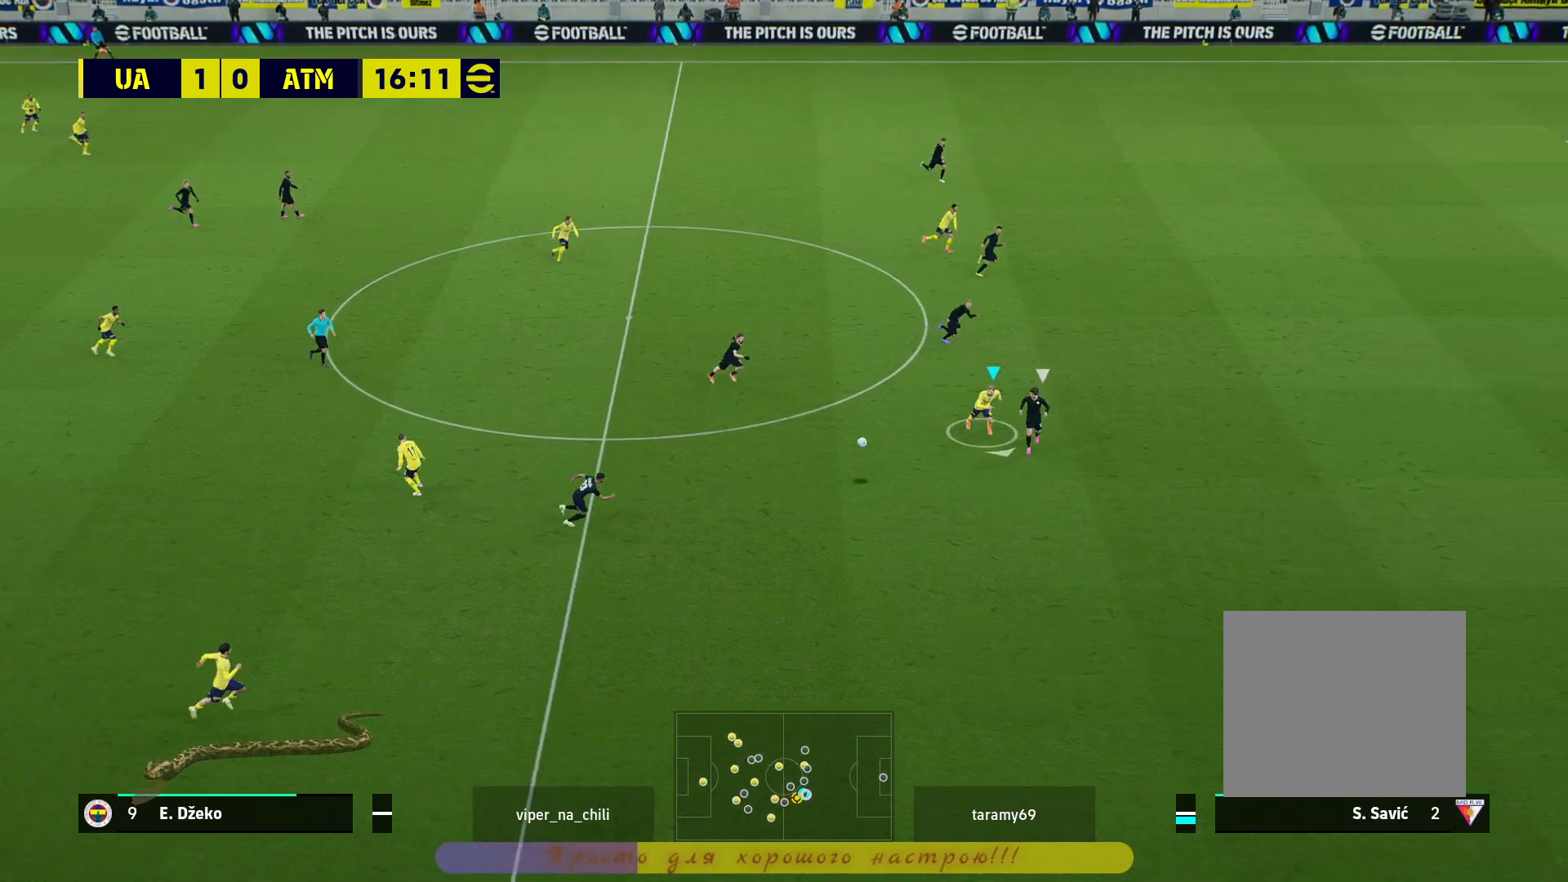
{"buttons": ["R2"], "left_stick": "down", "right_stick": "center", "events": [[67, "left_stick", "down"]]}
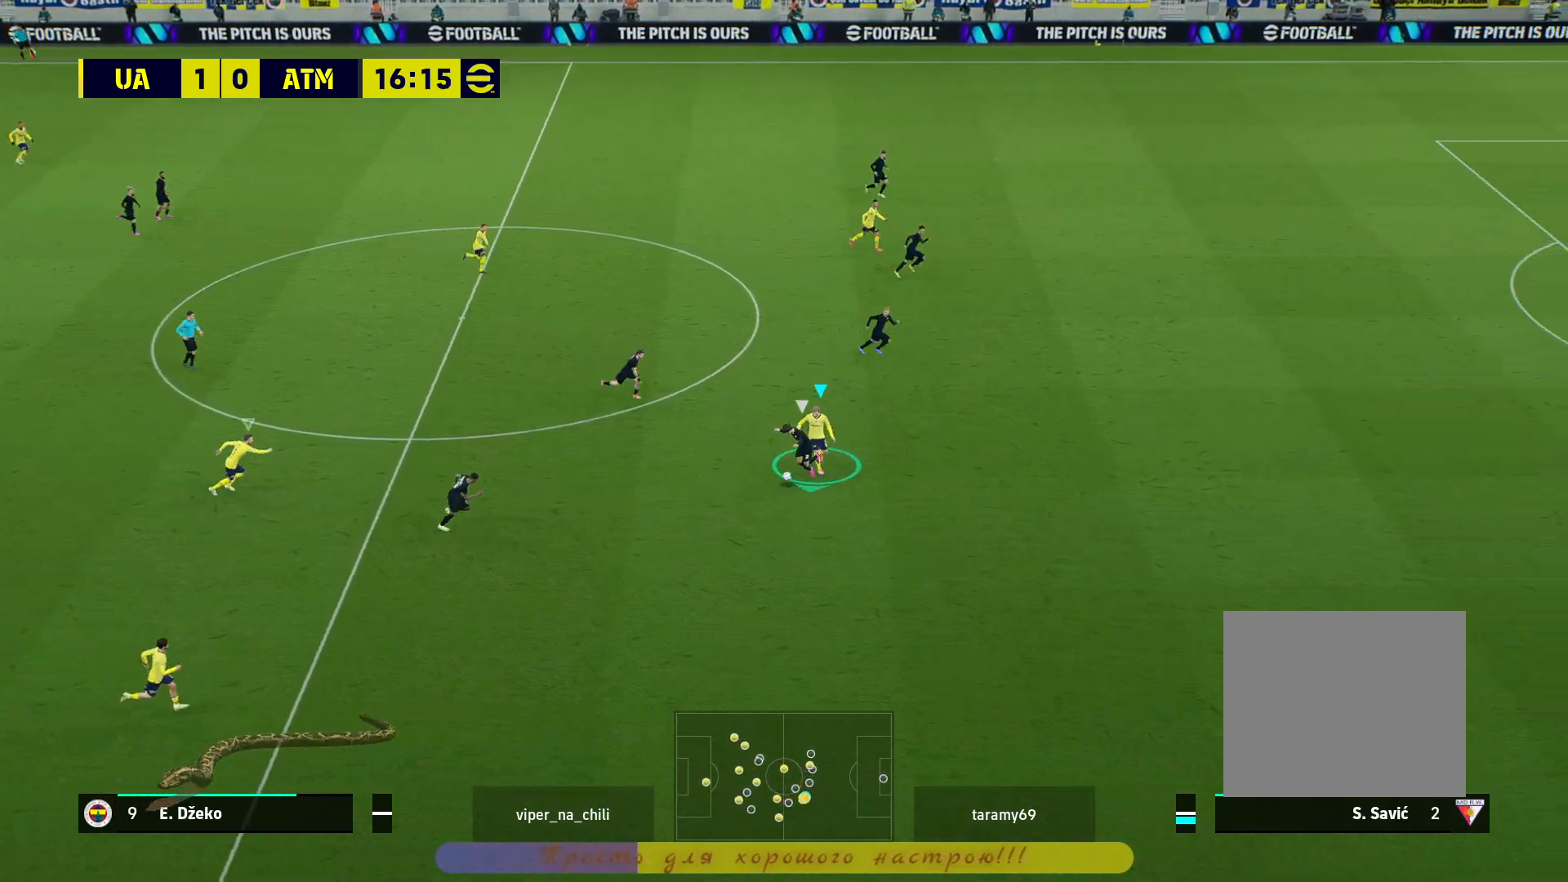
{"buttons": ["R2"], "left_stick": "up-right", "right_stick": "center", "events": [[150, "left_stick", "right"], [233, "left_stick", "up"], [350, "L1", "down"], [500, "L1", "up"], [500, "left_stick", "up-right"]]}
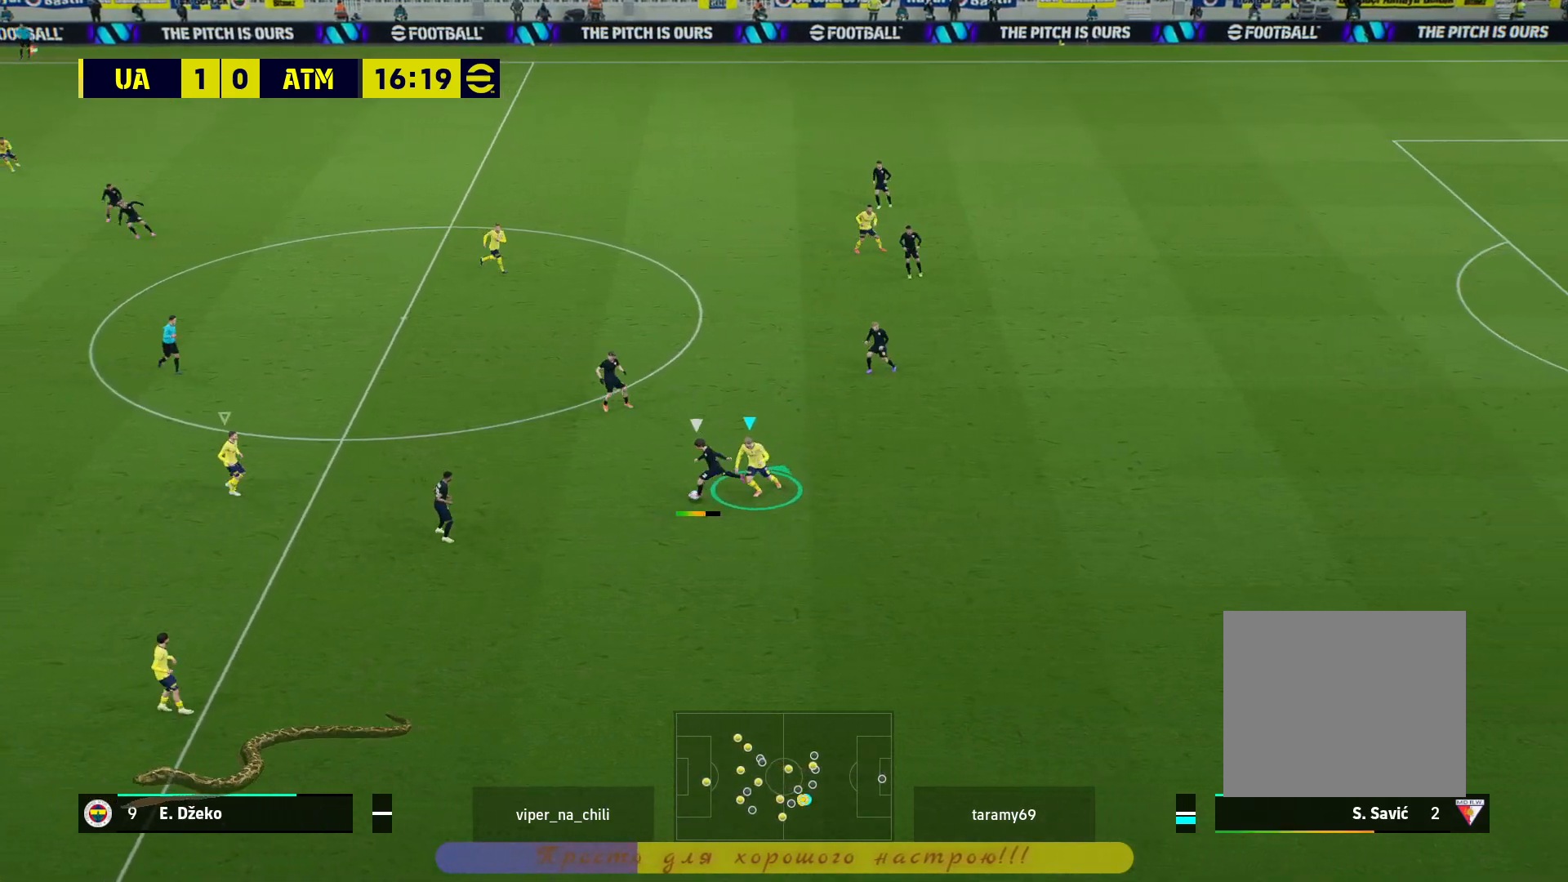
{"buttons": ["L2", "R2"], "left_stick": "up", "right_stick": "center", "events": [[150, "left_stick", "up"], [250, "L2", "down"]]}
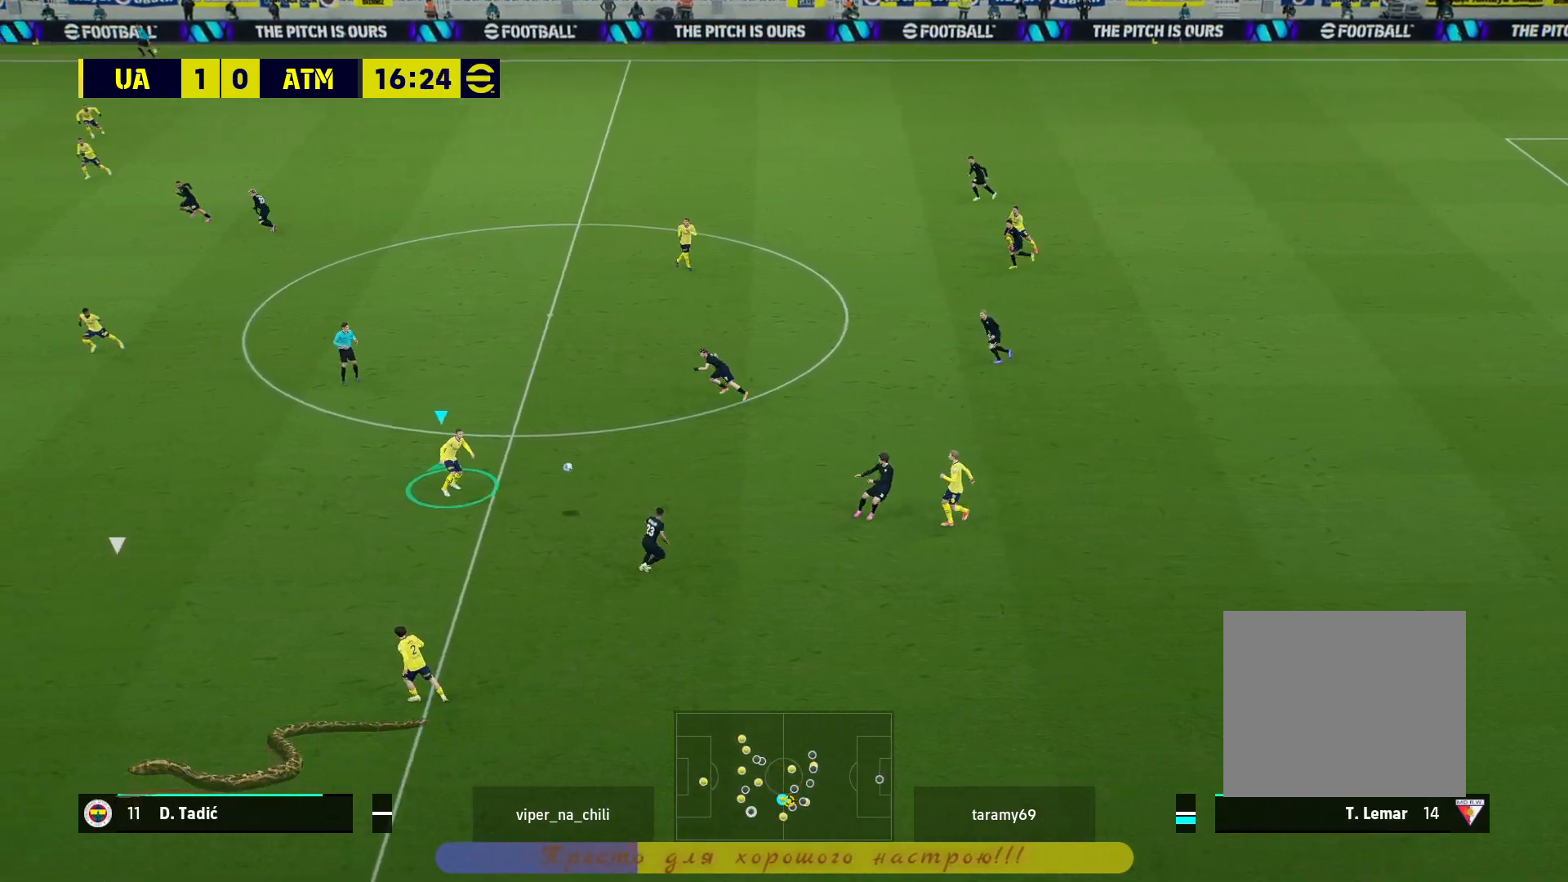
{"buttons": ["R2"], "left_stick": "down", "right_stick": "center", "events": [[267, "left_stick", "down-right"], [333, "L2", "up"], [467, "left_stick", "down"]]}
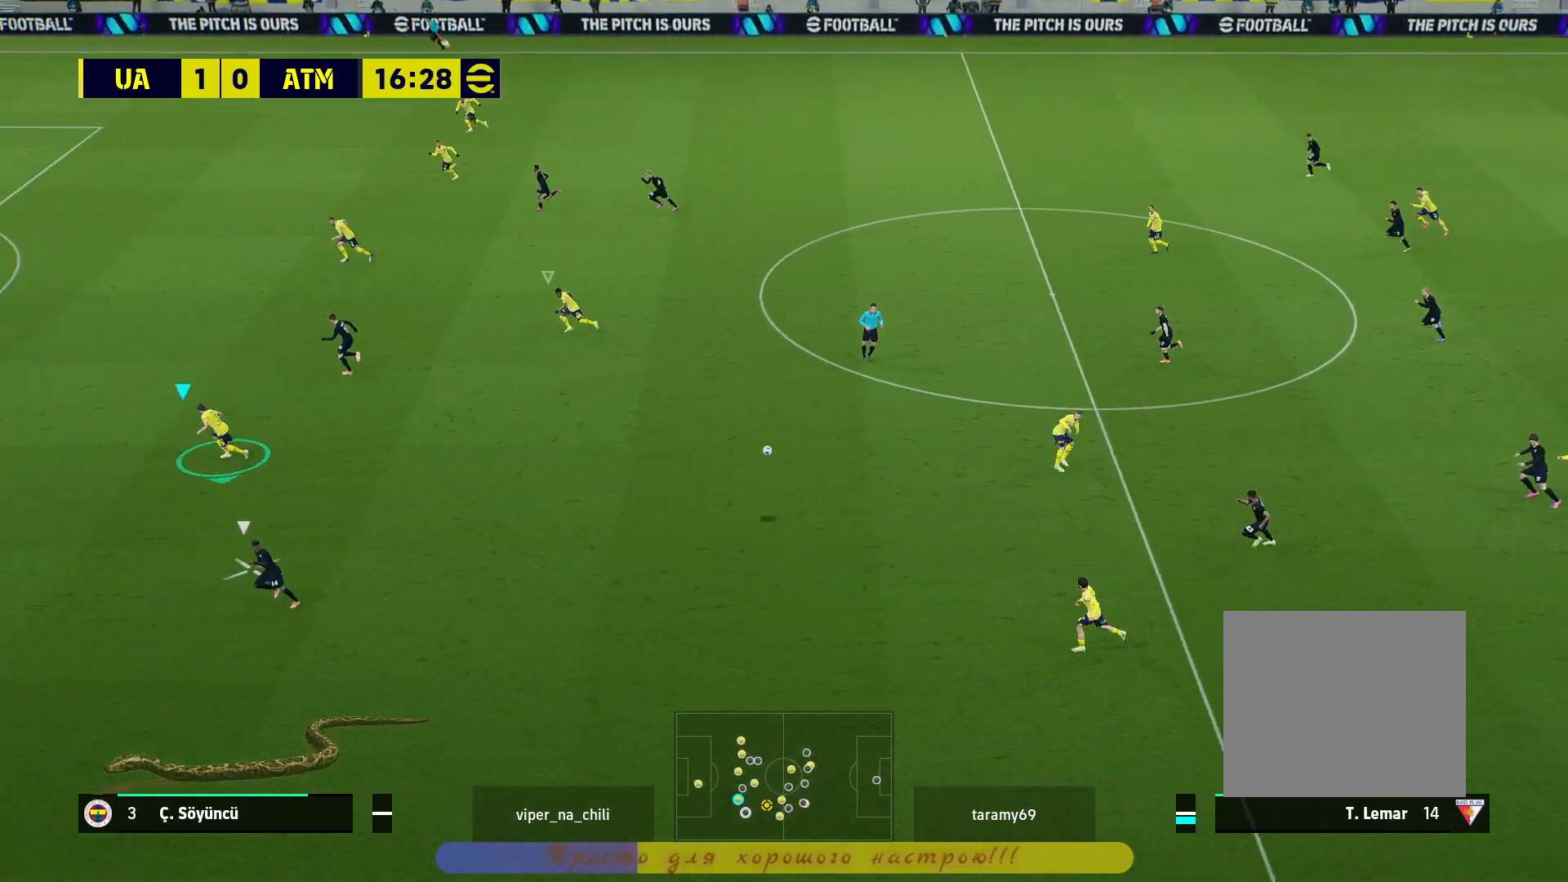
{"buttons": ["R2"], "left_stick": "down-left", "right_stick": "center", "events": [[233, "left_stick", "down-left"]]}
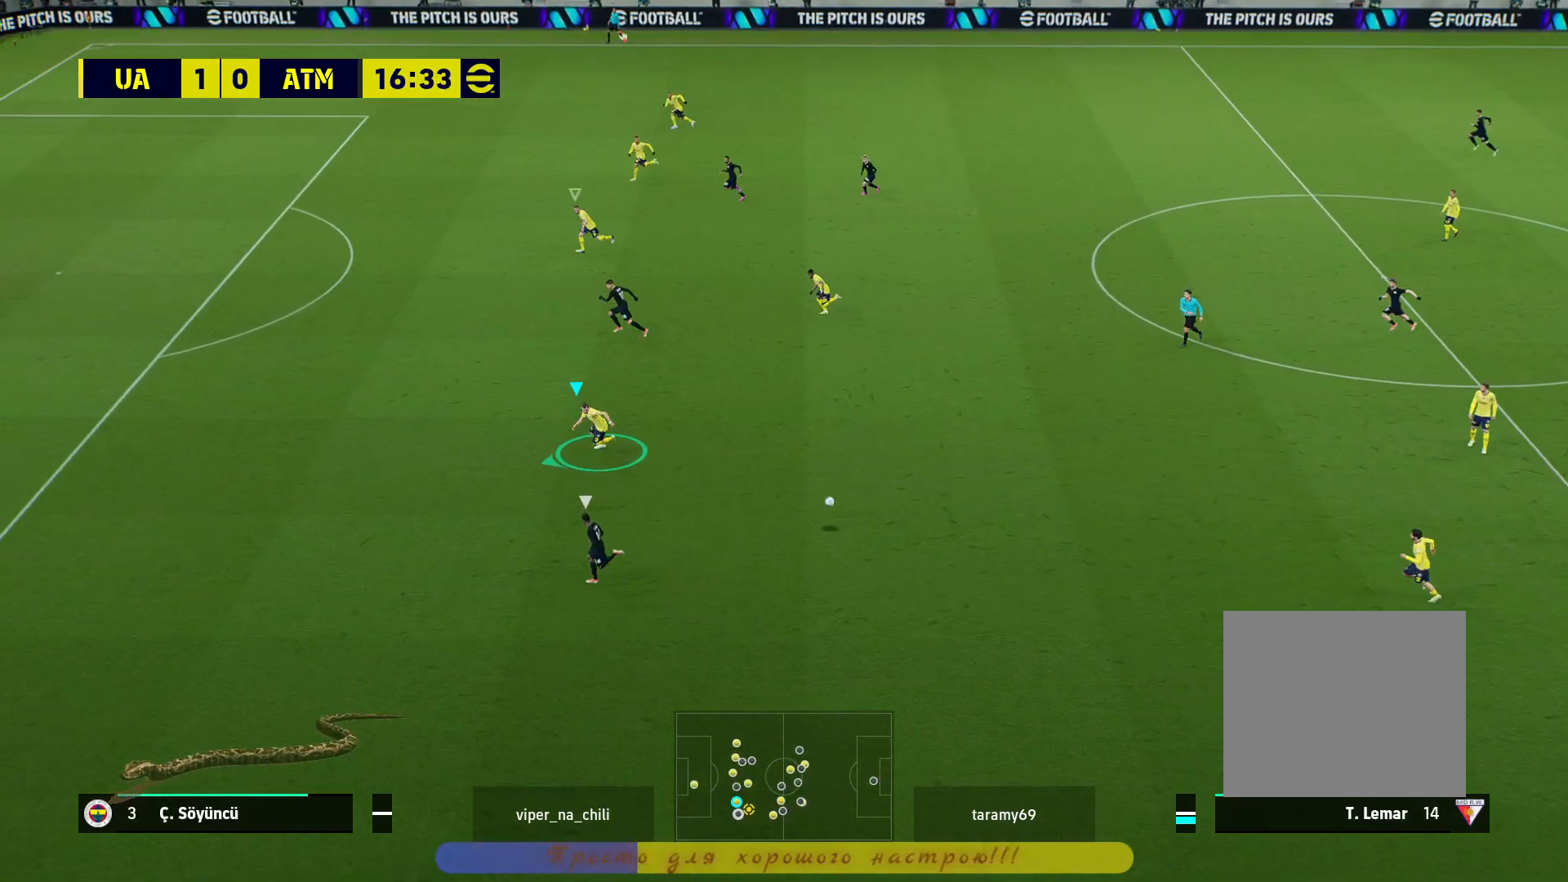
{"buttons": ["R2"], "left_stick": "left", "right_stick": "center", "events": [[33, "left_stick", "left"]]}
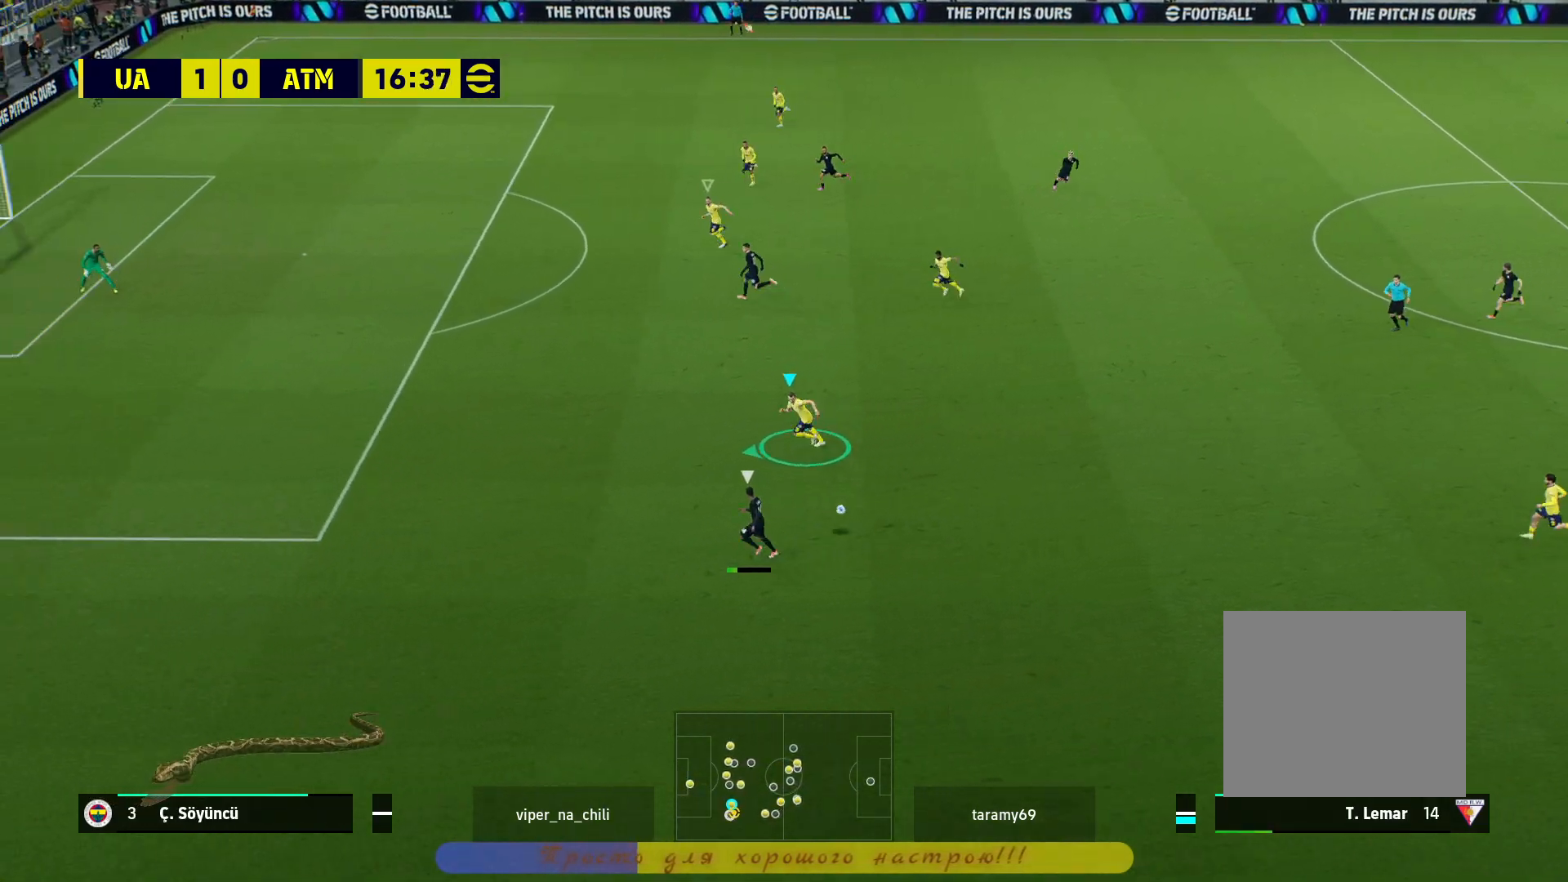
{"buttons": ["R2"], "left_stick": "left", "right_stick": "center", "events": []}
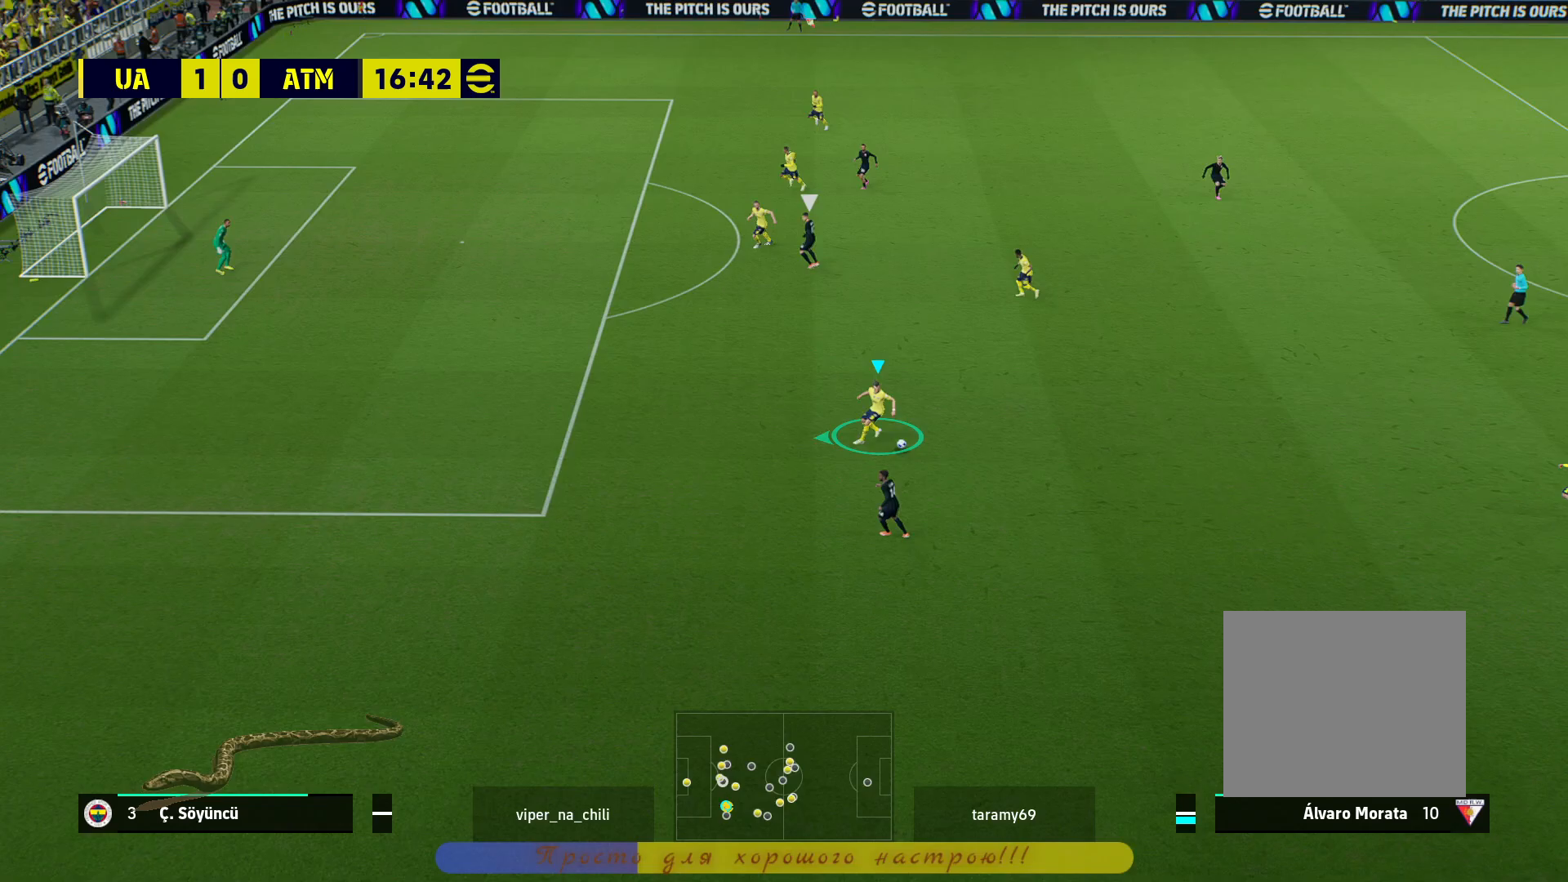
{"buttons": ["R2"], "left_stick": "down", "right_stick": "center", "events": [[467, "left_stick", "down"]]}
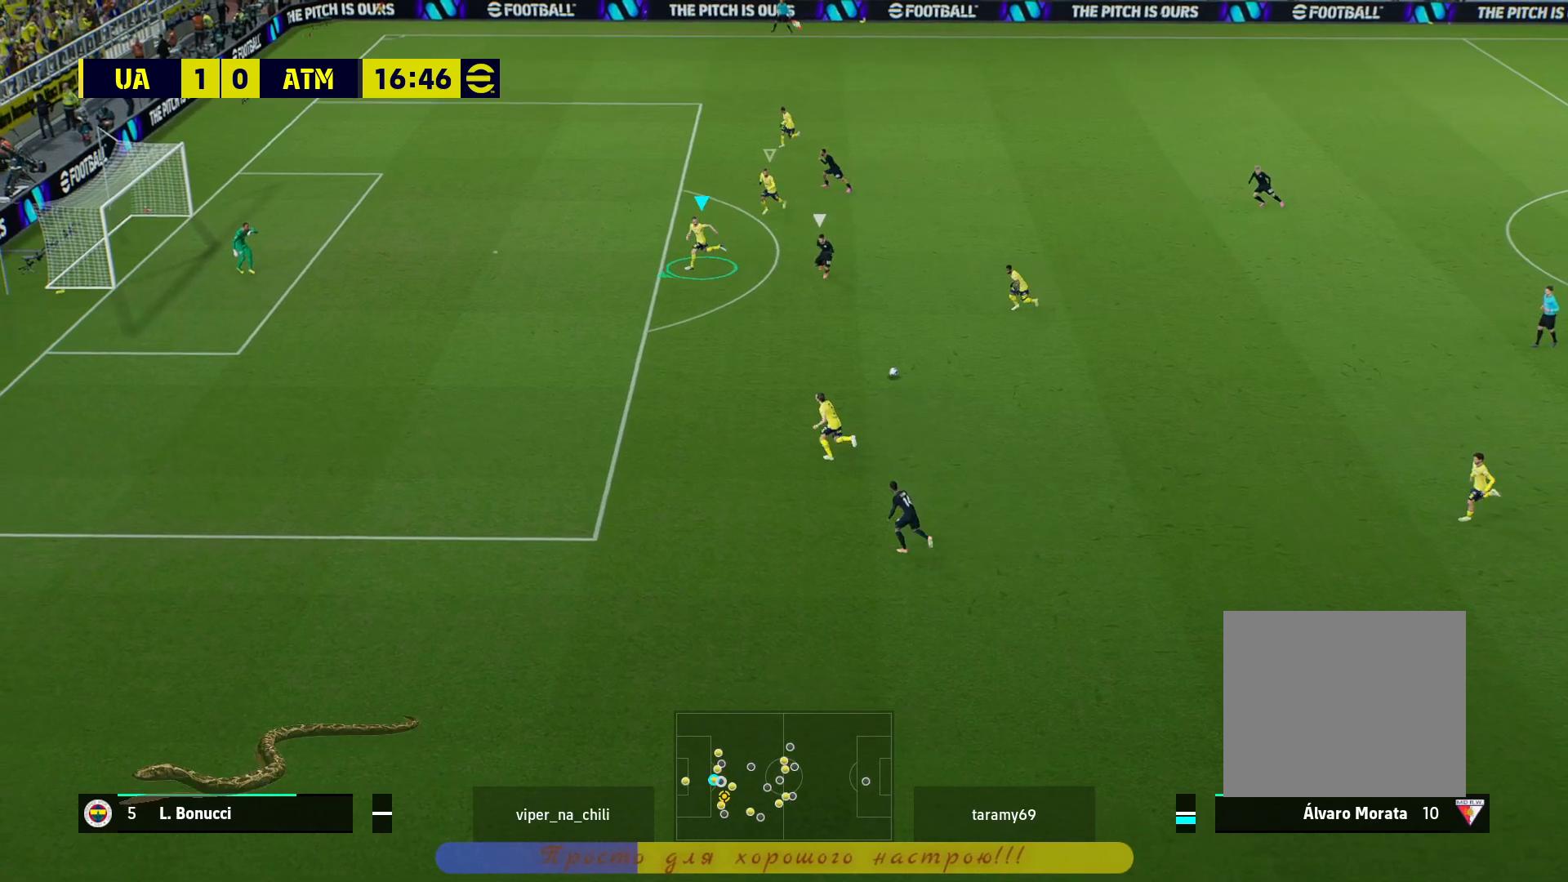
{"buttons": ["L2", "L3"], "left_stick": "right", "right_stick": "center", "events": [[17, "left_stick", "down-right"], [117, "L2", "down"], [167, "R2", "up"], [300, "L3", "down"], [500, "left_stick", "right"]]}
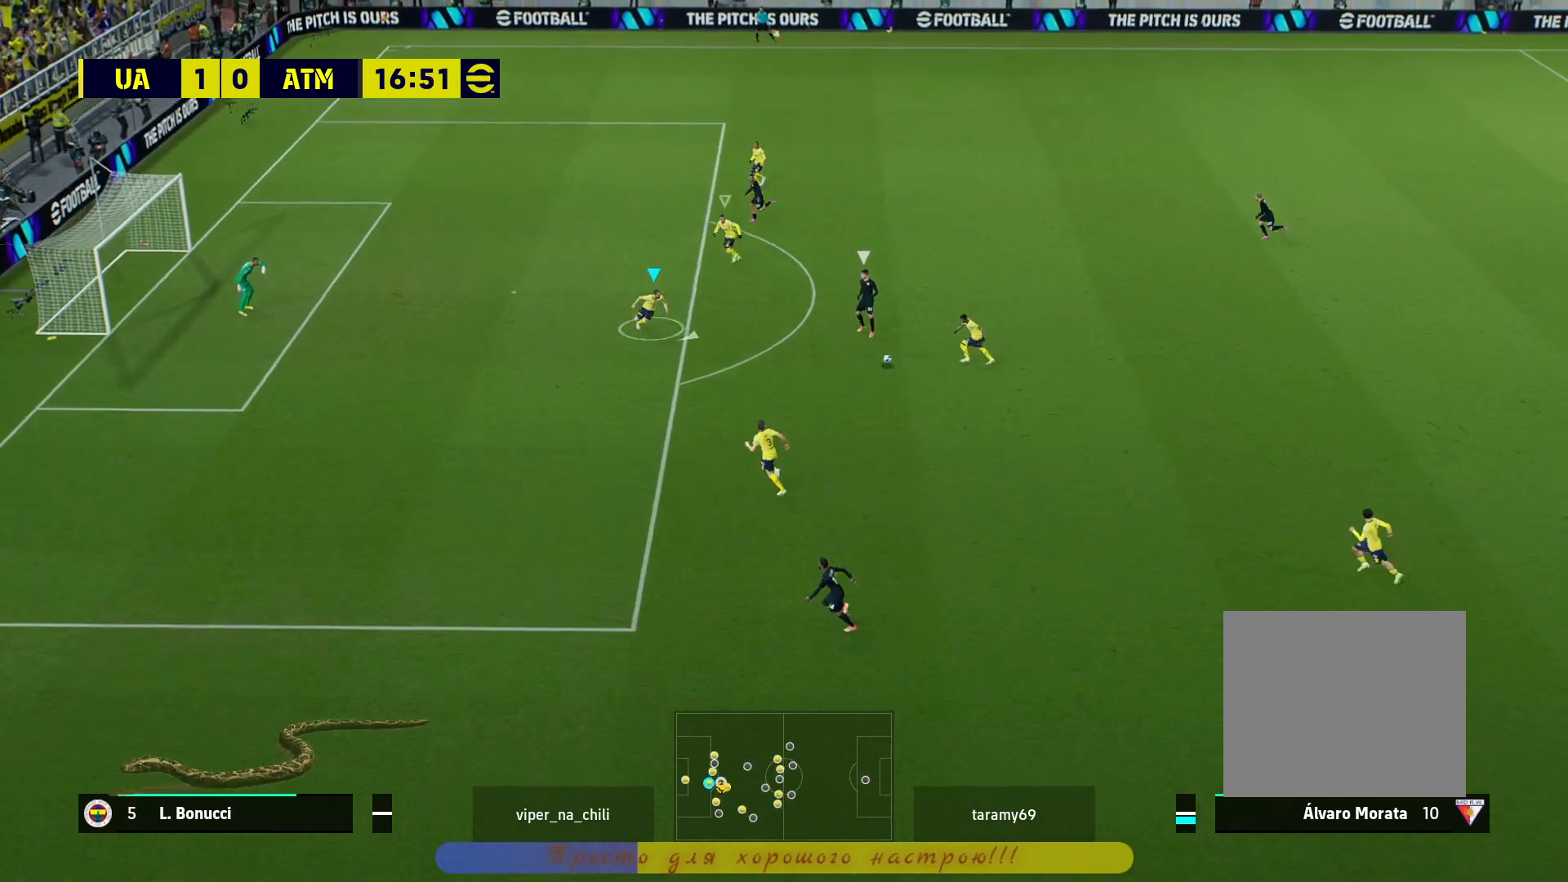
{"buttons": ["L2"], "left_stick": "up-right", "right_stick": "center", "events": [[67, "L3", "up"], [183, "left_stick", "up-right"]]}
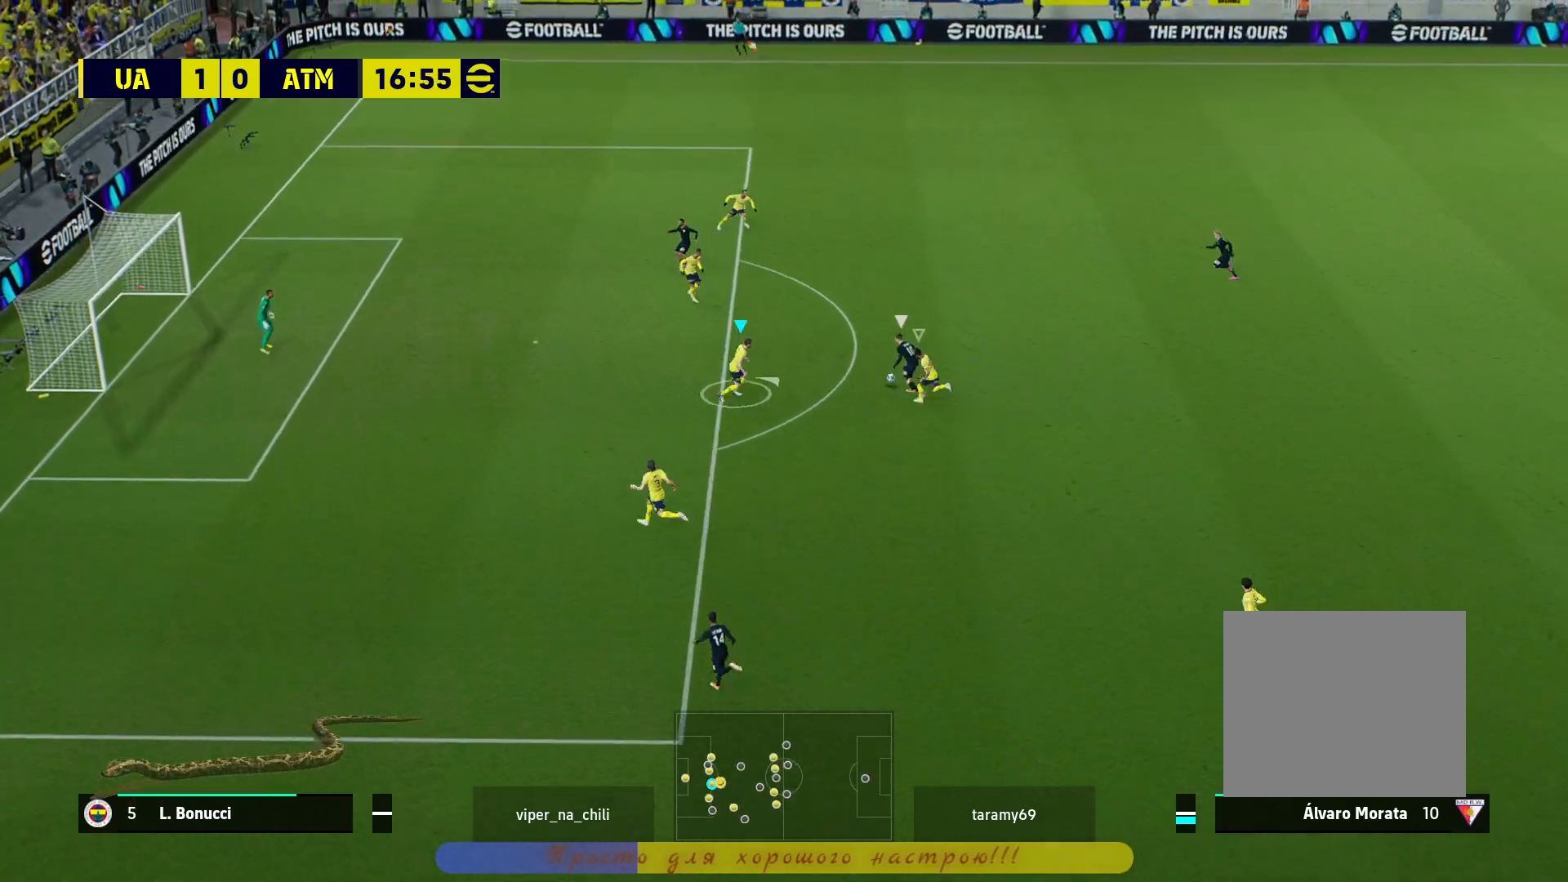
{"buttons": ["L2"], "left_stick": "up-right", "right_stick": "center", "events": []}
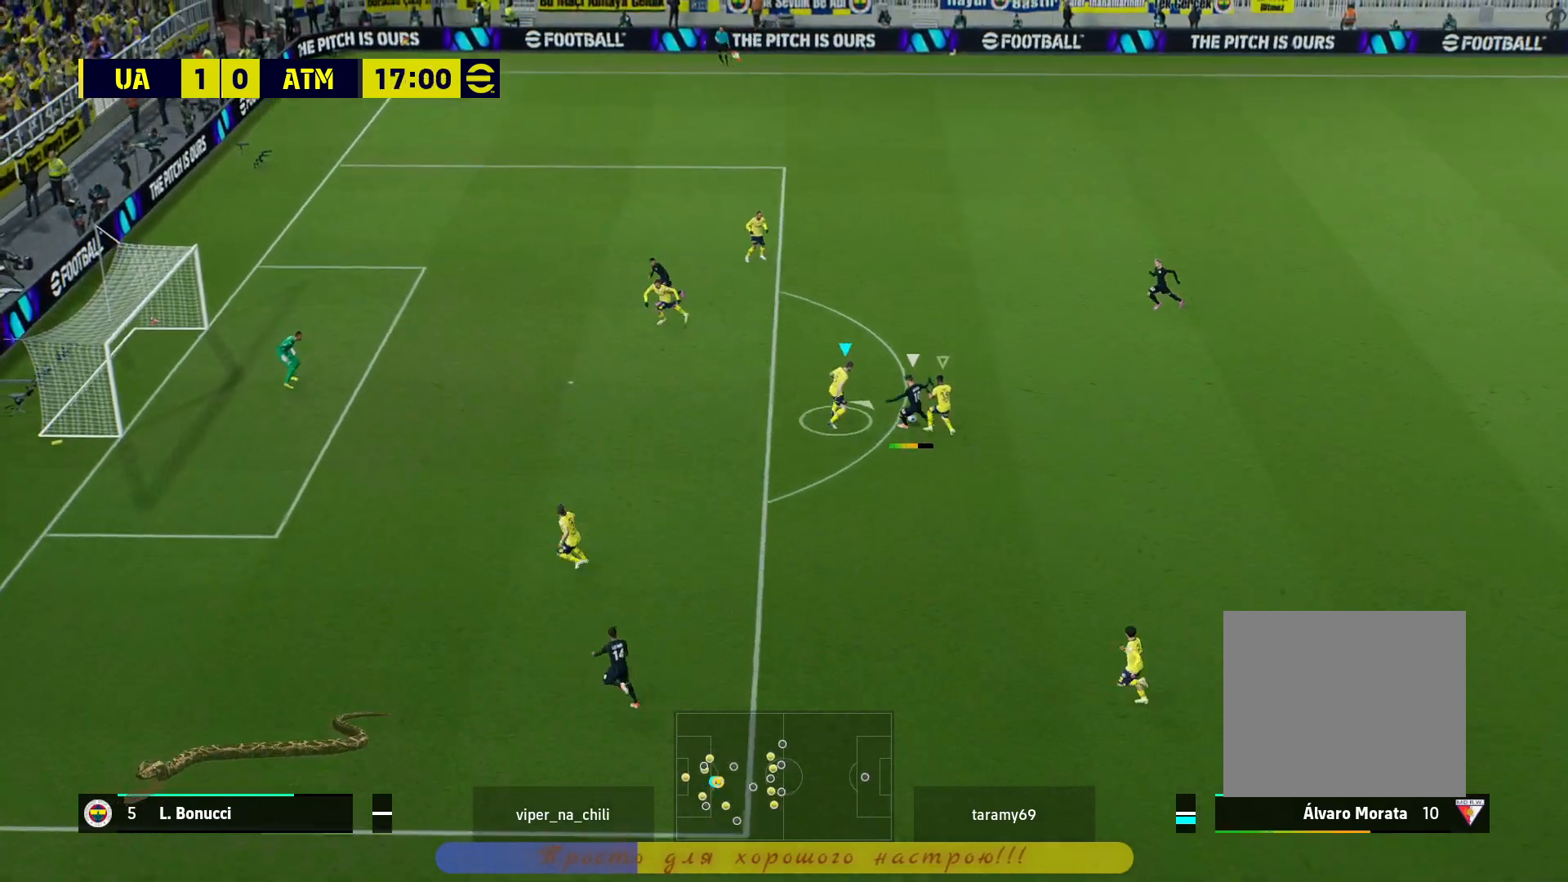
{"buttons": ["L2"], "left_stick": "up-right", "right_stick": "center", "events": []}
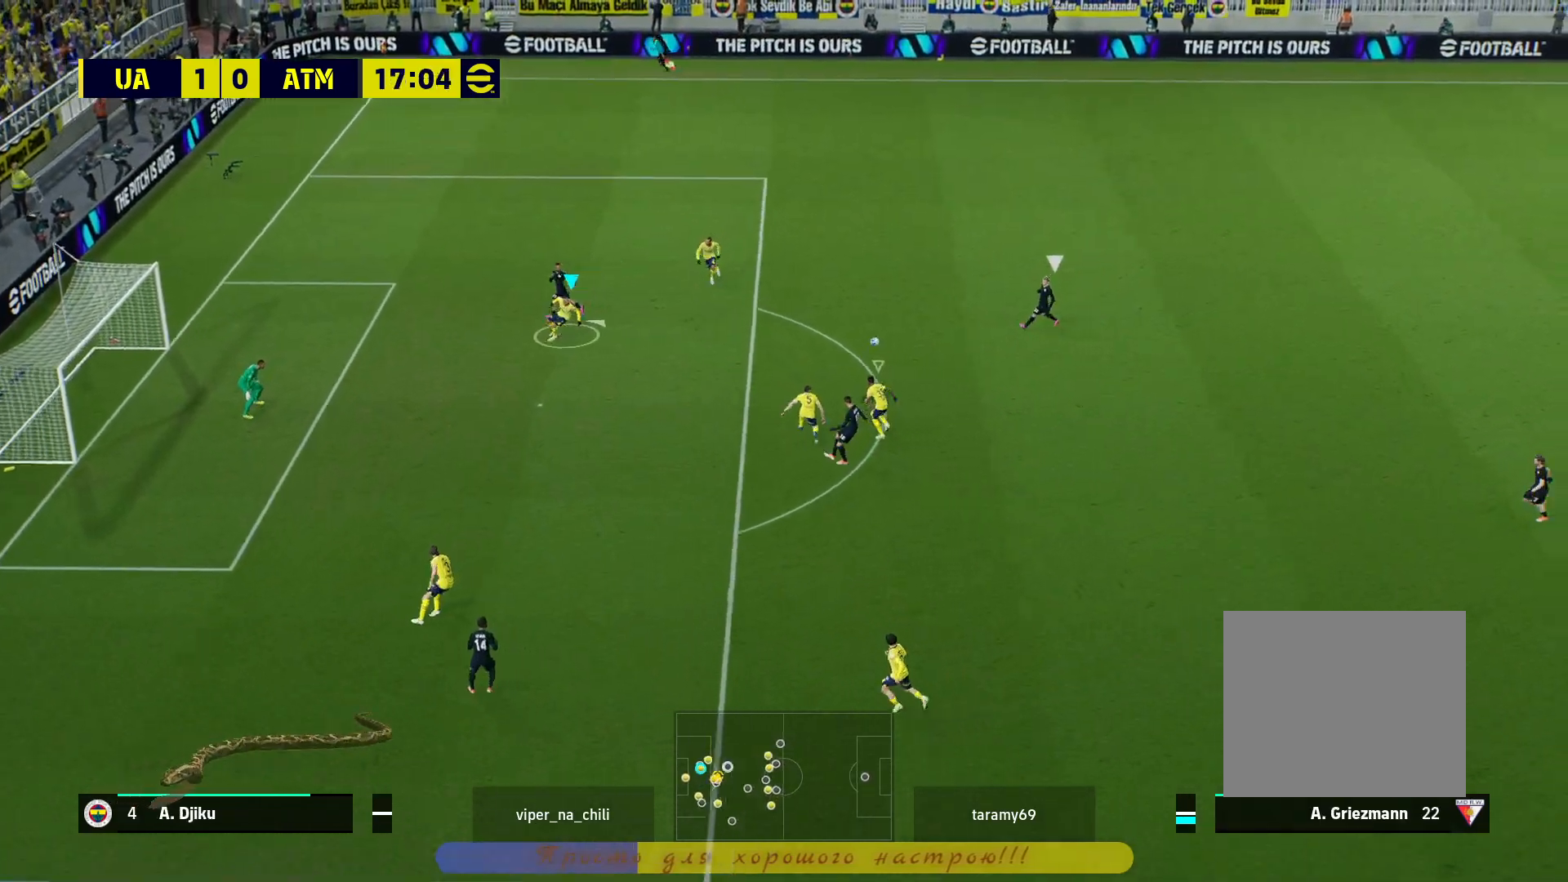
{"buttons": ["R2"], "left_stick": "up", "right_stick": "center", "events": [[67, "L2", "up"], [100, "R2", "down"], [167, "left_stick", "up"]]}
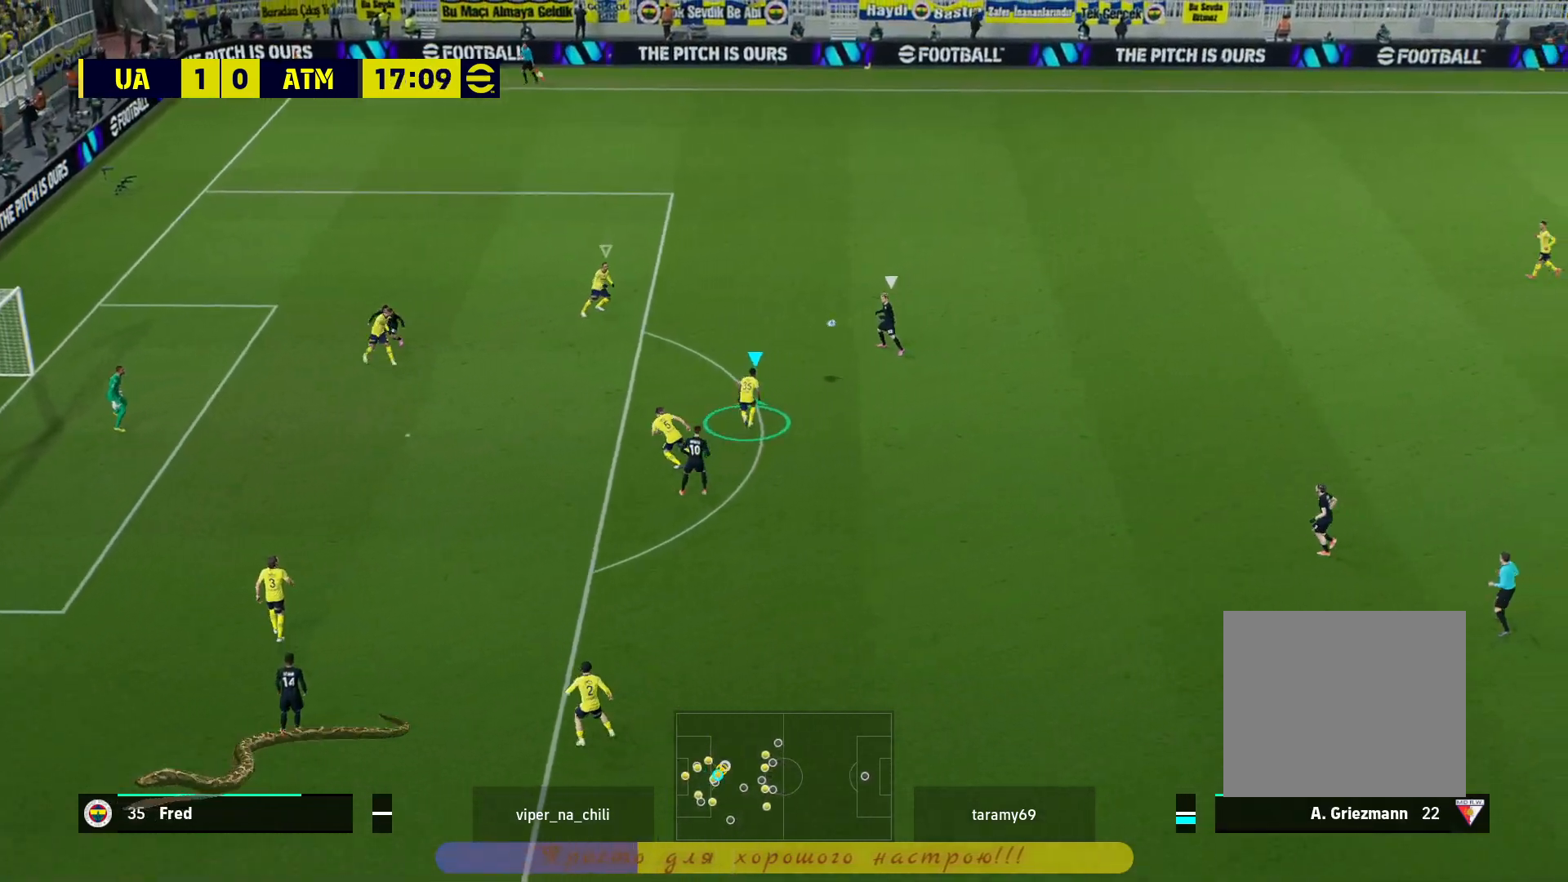
{"buttons": ["L2"], "left_stick": "up-right", "right_stick": "center", "events": [[167, "L2", "down"], [217, "left_stick", "up-right"], [317, "R2", "up"]]}
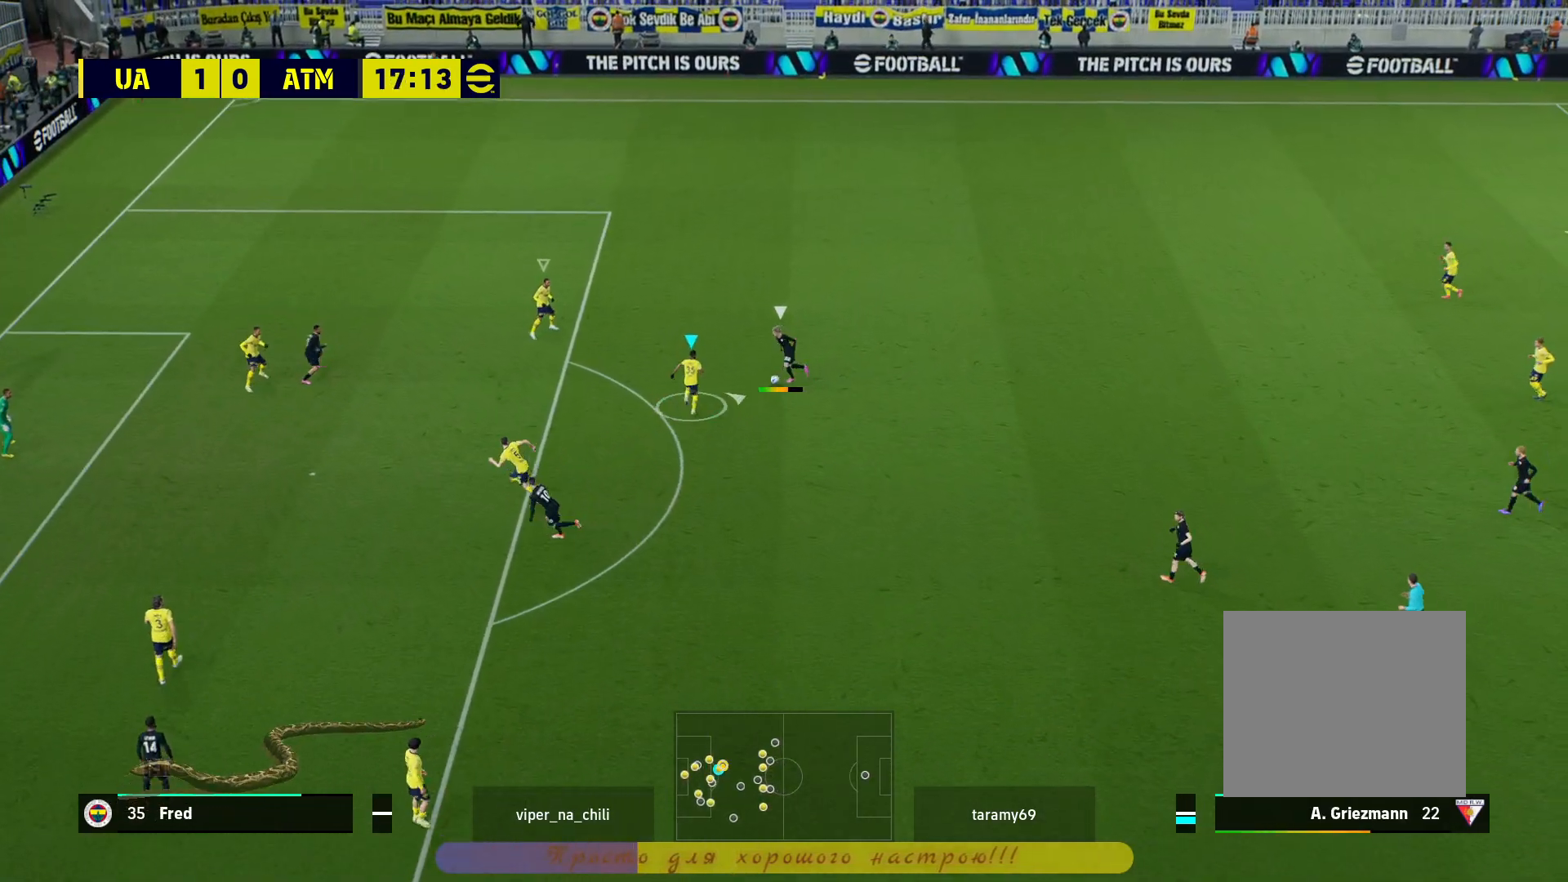
{"buttons": ["L2"], "left_stick": "up-right", "right_stick": "center", "events": []}
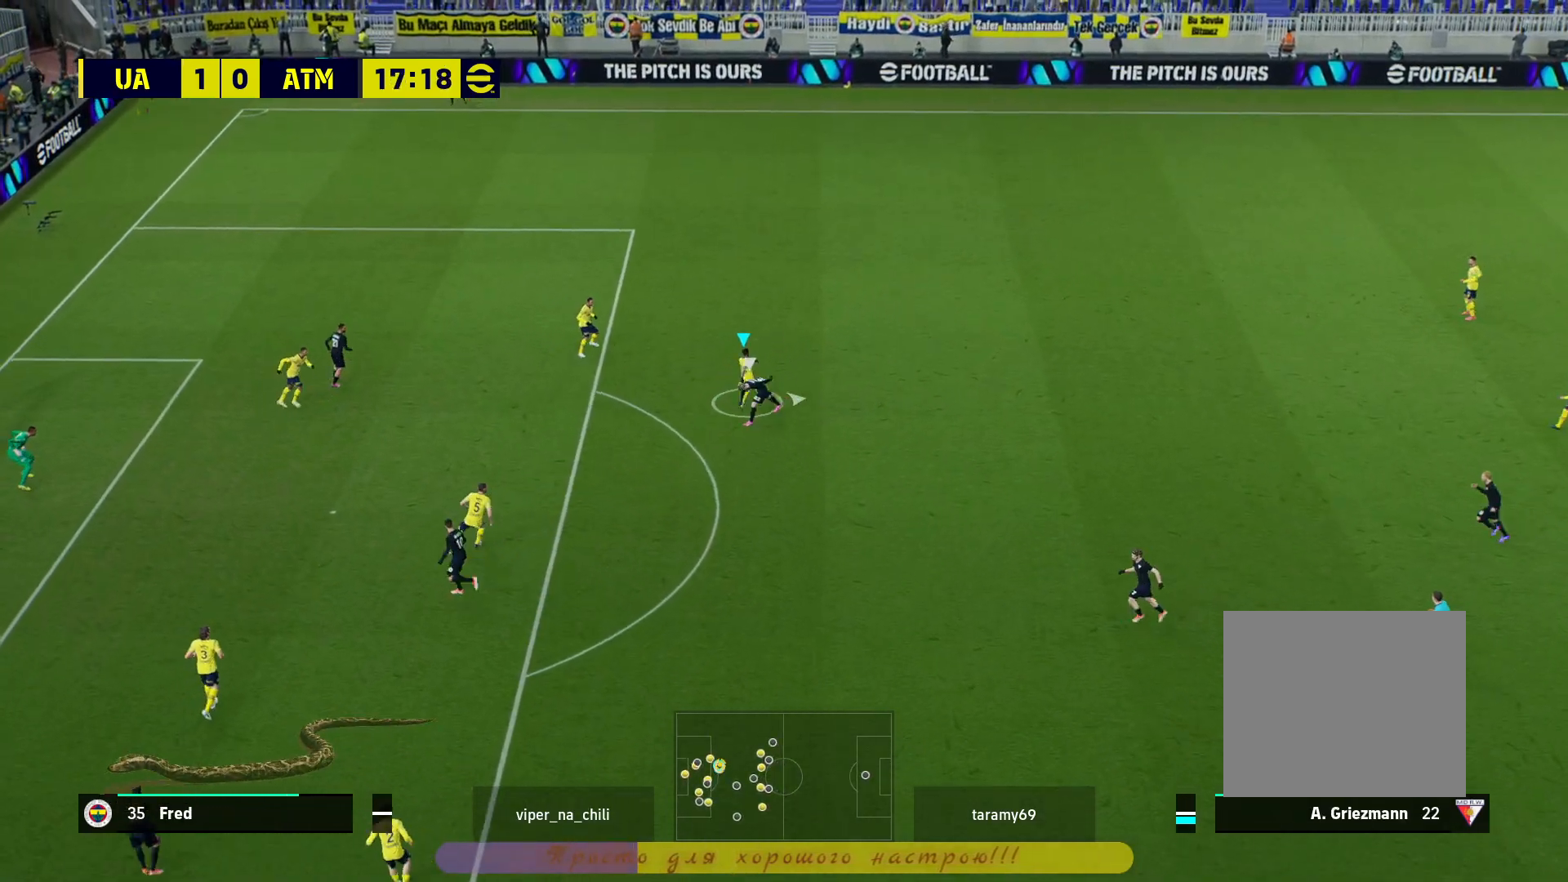
{"buttons": [], "left_stick": "up-right", "right_stick": "center", "events": [[117, "L2", "up"], [217, "TRIANGLE", "down"], [400, "TRIANGLE", "up"]]}
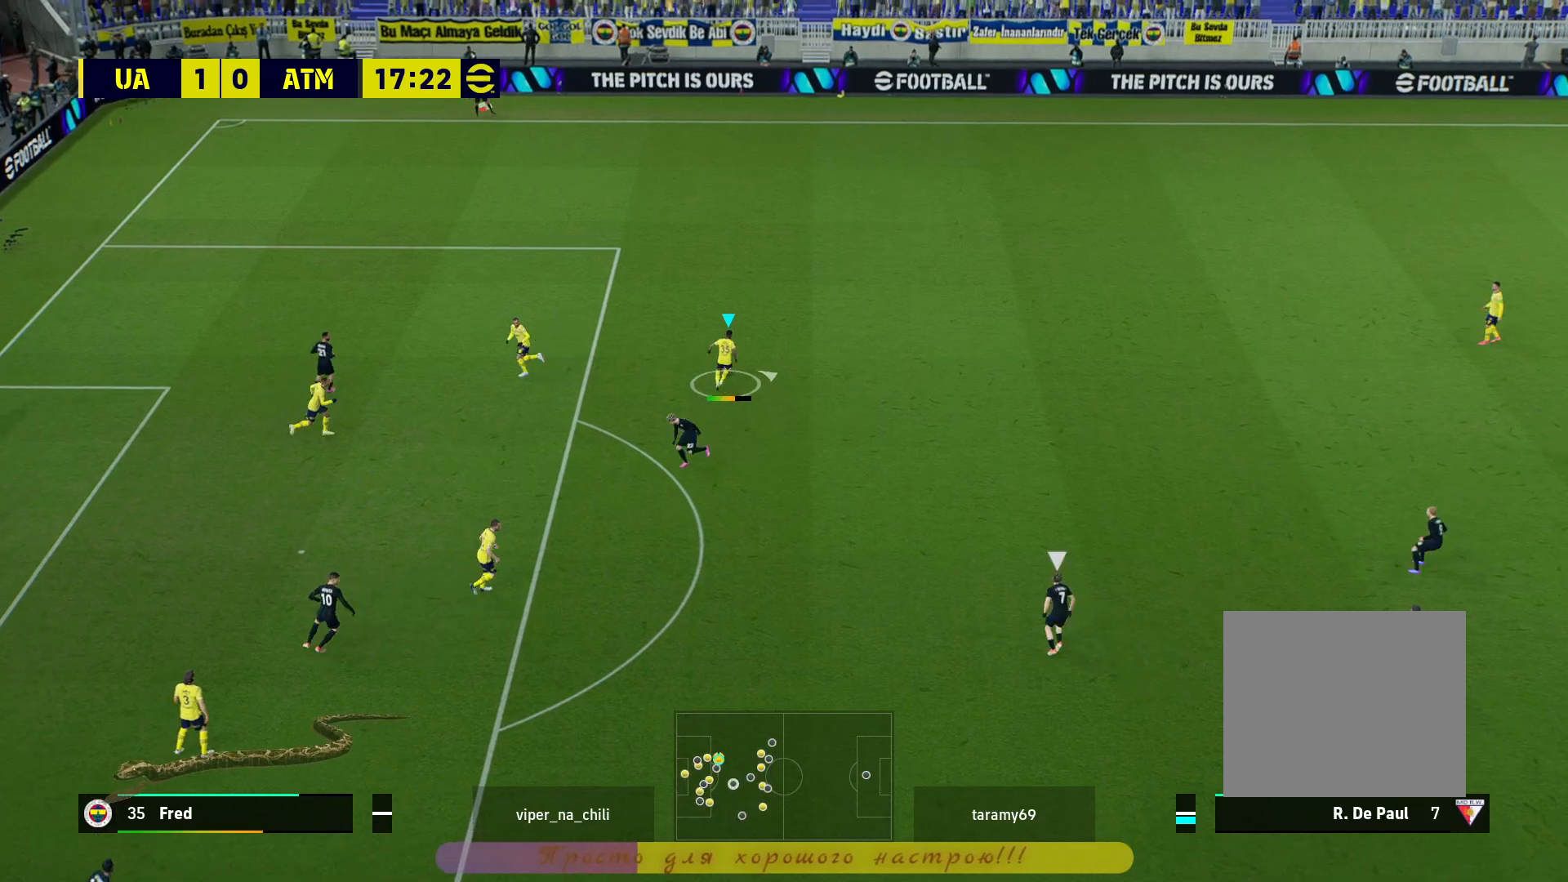
{"buttons": ["R1"], "left_stick": "center", "right_stick": "center", "events": [[450, "left_stick", "center"], [500, "R1", "down"]]}
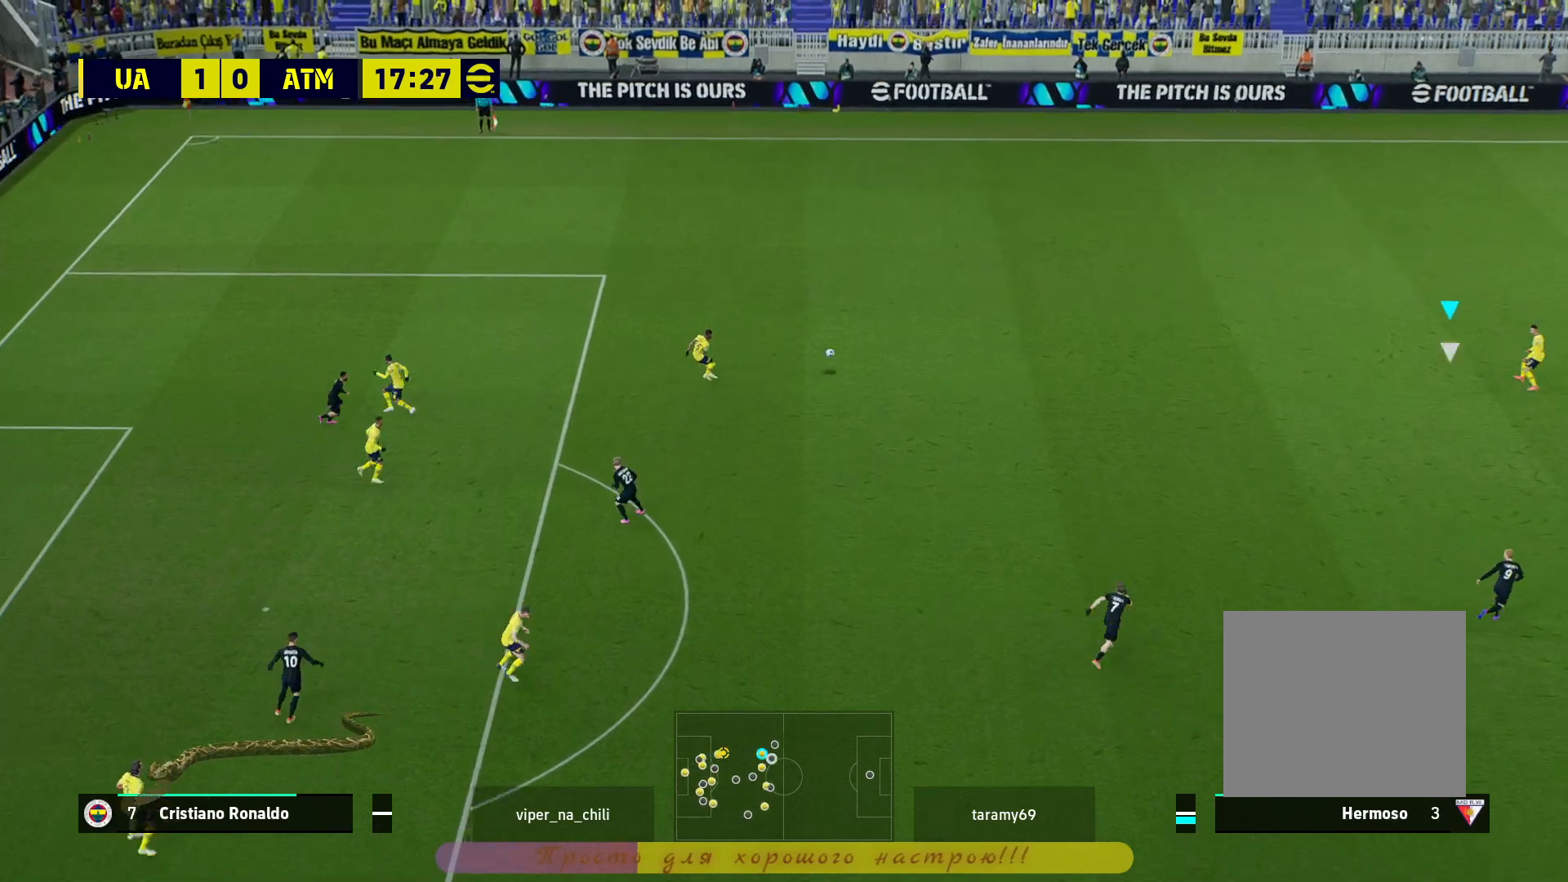
{"buttons": [], "left_stick": "up-right", "right_stick": "center", "events": [[33, "R1", "up"], [483, "left_stick", "up-right"]]}
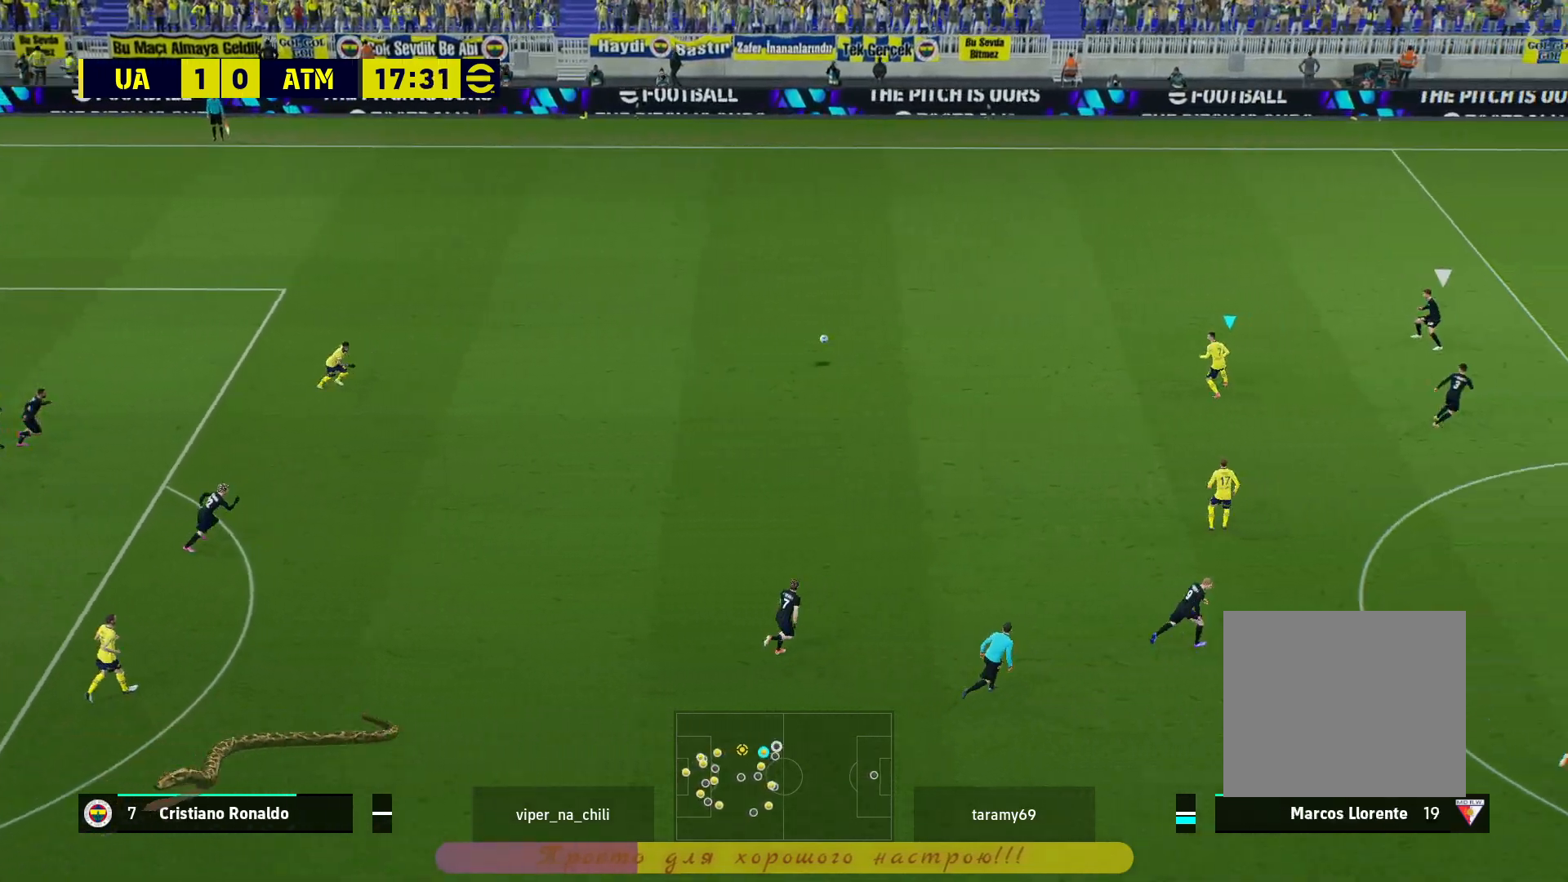
{"buttons": ["CROSS", "L1"], "left_stick": "down", "right_stick": "center"}
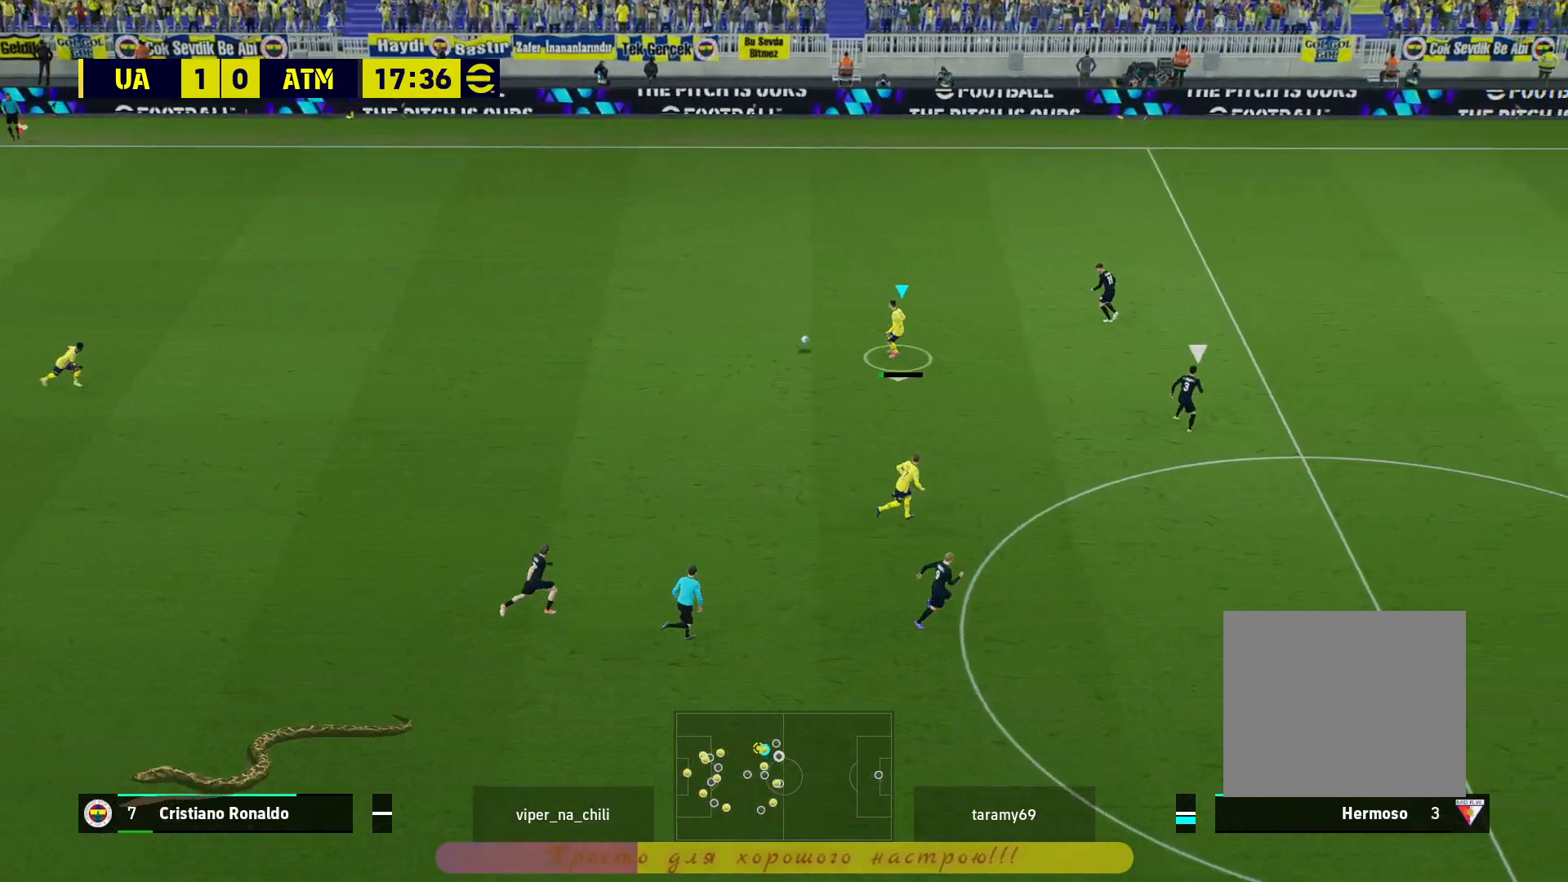
{"buttons": [], "left_stick": "center", "right_stick": "center", "events": [[50, "CROSS", "up"], [50, "L1", "up"], [100, "left_stick", "center"]]}
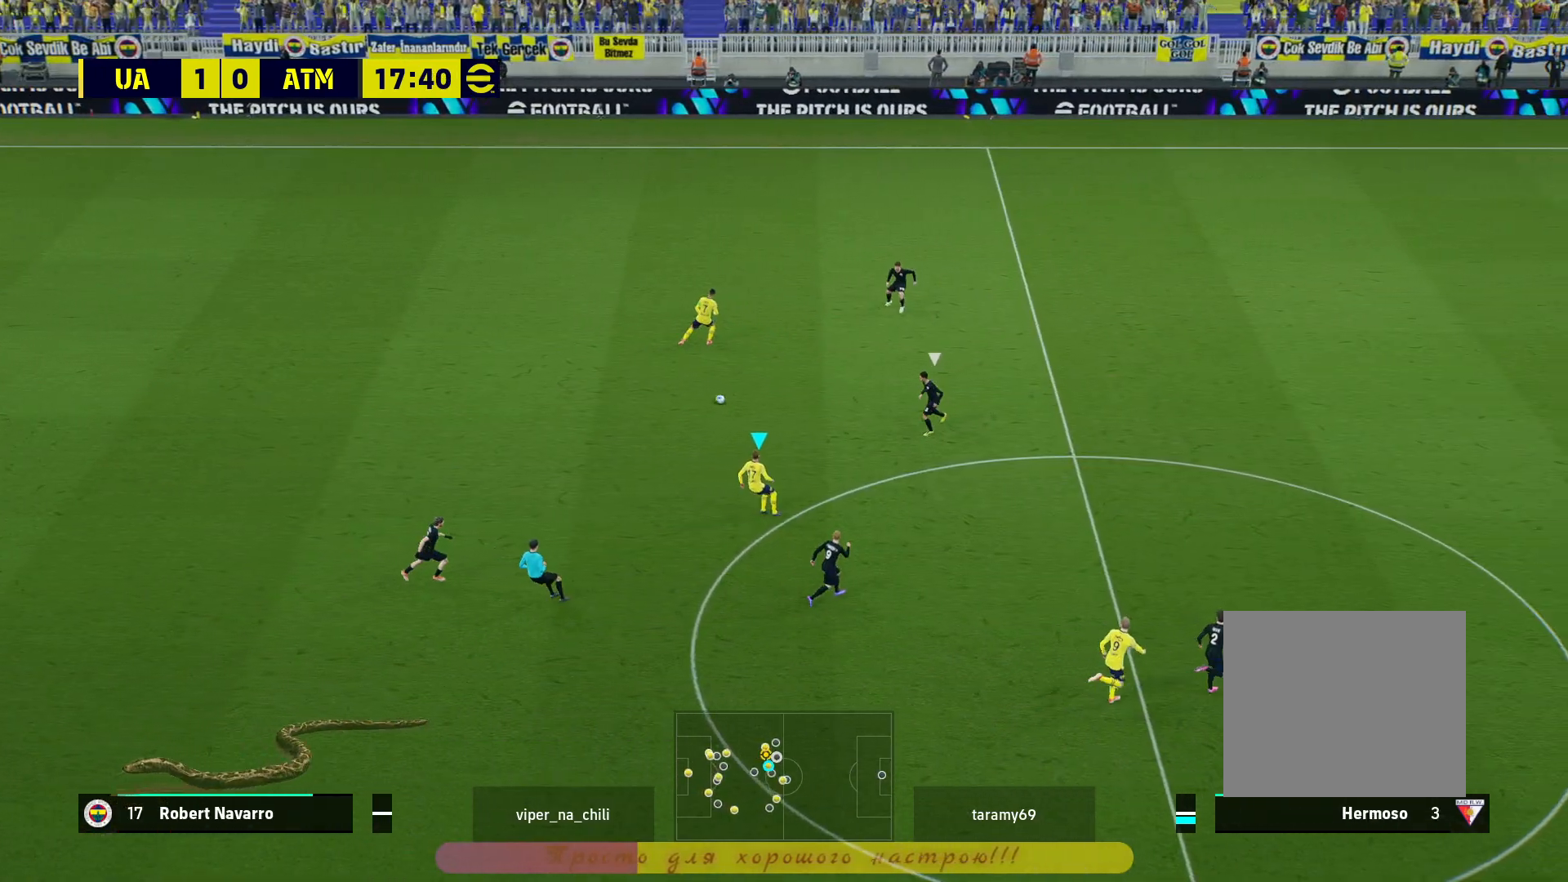
{"buttons": [], "left_stick": "center", "right_stick": "center", "events": [[67, "left_stick", "up"], [117, "L1", "down"], [167, "CROSS", "down"], [283, "CROSS", "up"], [283, "L1", "up"], [300, "left_stick", "center"]]}